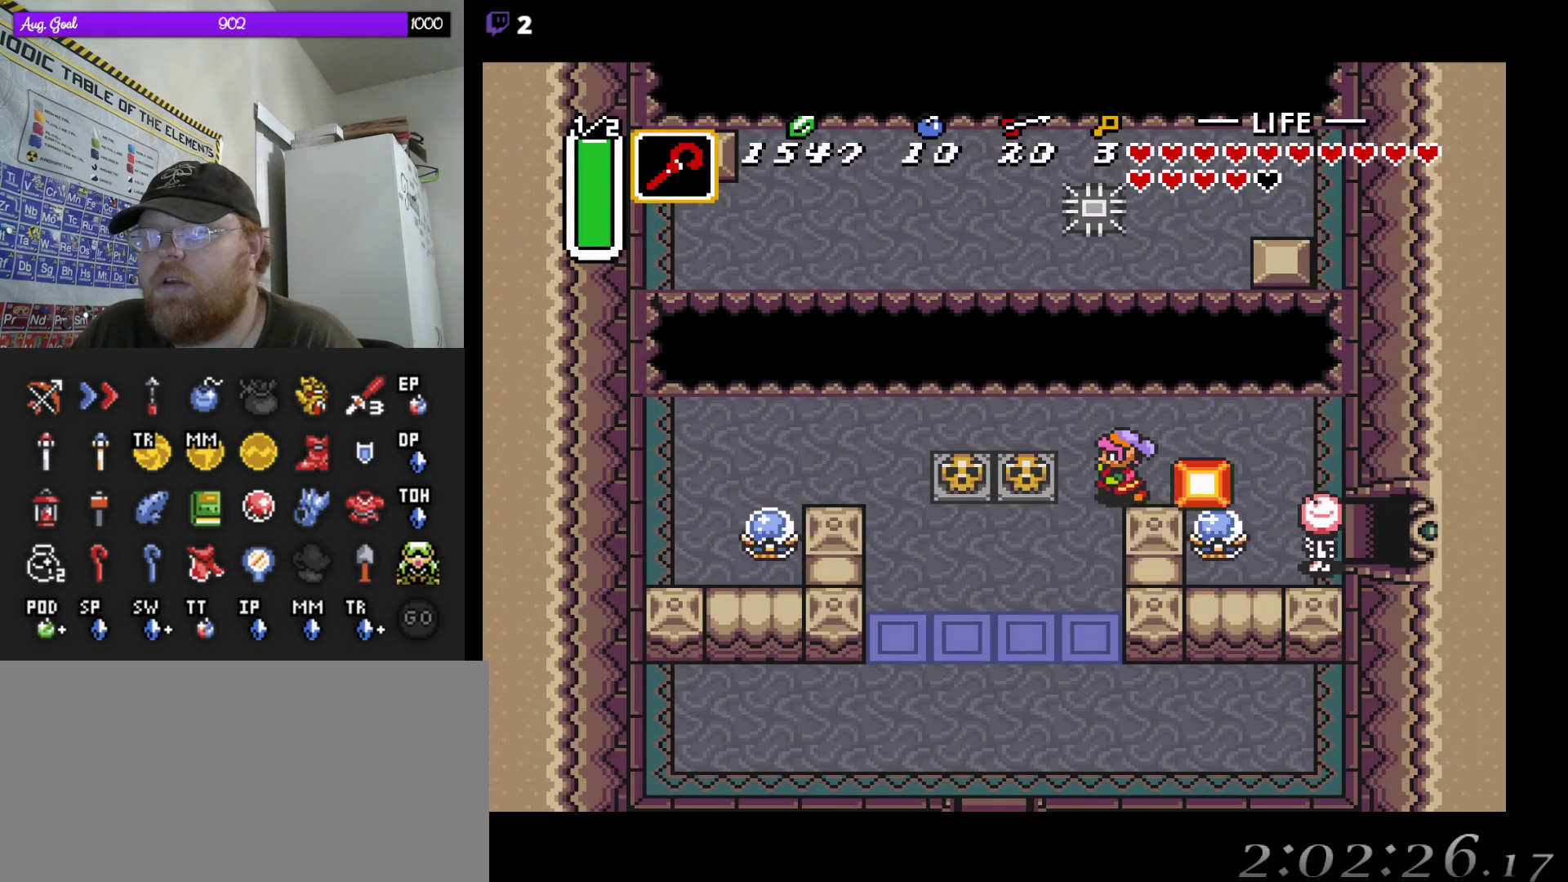
Gameplay with a controller (Nintendo layout); each line is a JSON object with the inputs held at the frame after it. "events" lists button and stick changes between this image and that frame as [ms after this image, input, new state], when the widget could be followed in between. Not read: A L3 R3.
{"buttons": ["DPAD_LEFT"], "events": [[50, "DPAD_DOWN", "down"], [150, "DPAD_LEFT", "up"], [450, "DPAD_LEFT", "down"], [500, "DPAD_DOWN", "up"]]}
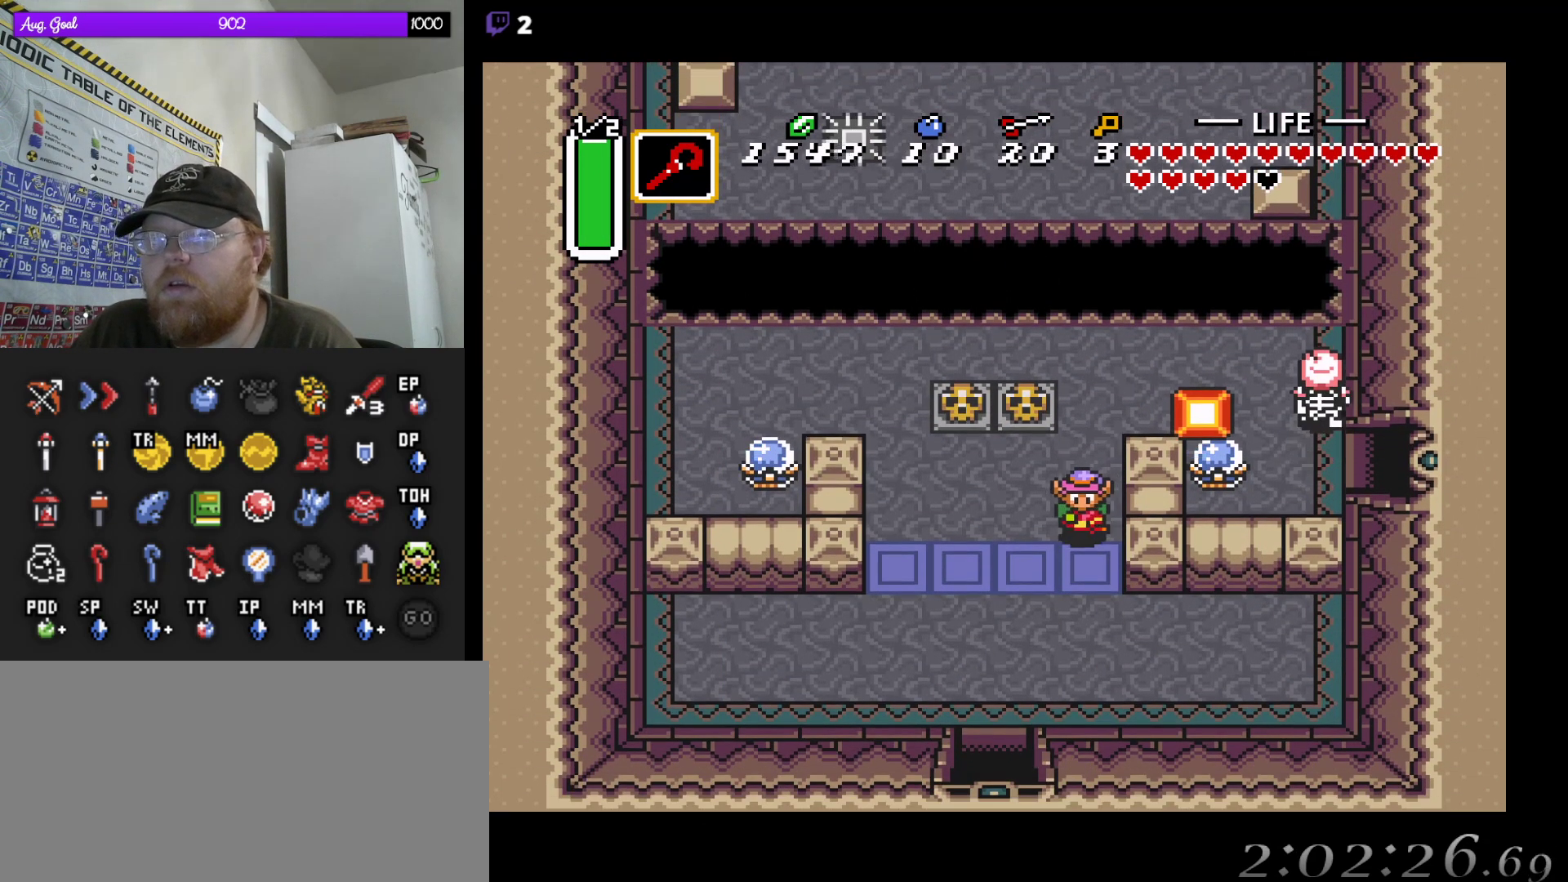
{"buttons": ["DPAD_DOWN", "DPAD_LEFT"], "events": [[33, "DPAD_DOWN", "down"], [133, "DPAD_LEFT", "up"], [183, "DPAD_LEFT", "down"], [267, "DPAD_LEFT", "up"], [383, "DPAD_LEFT", "down"]]}
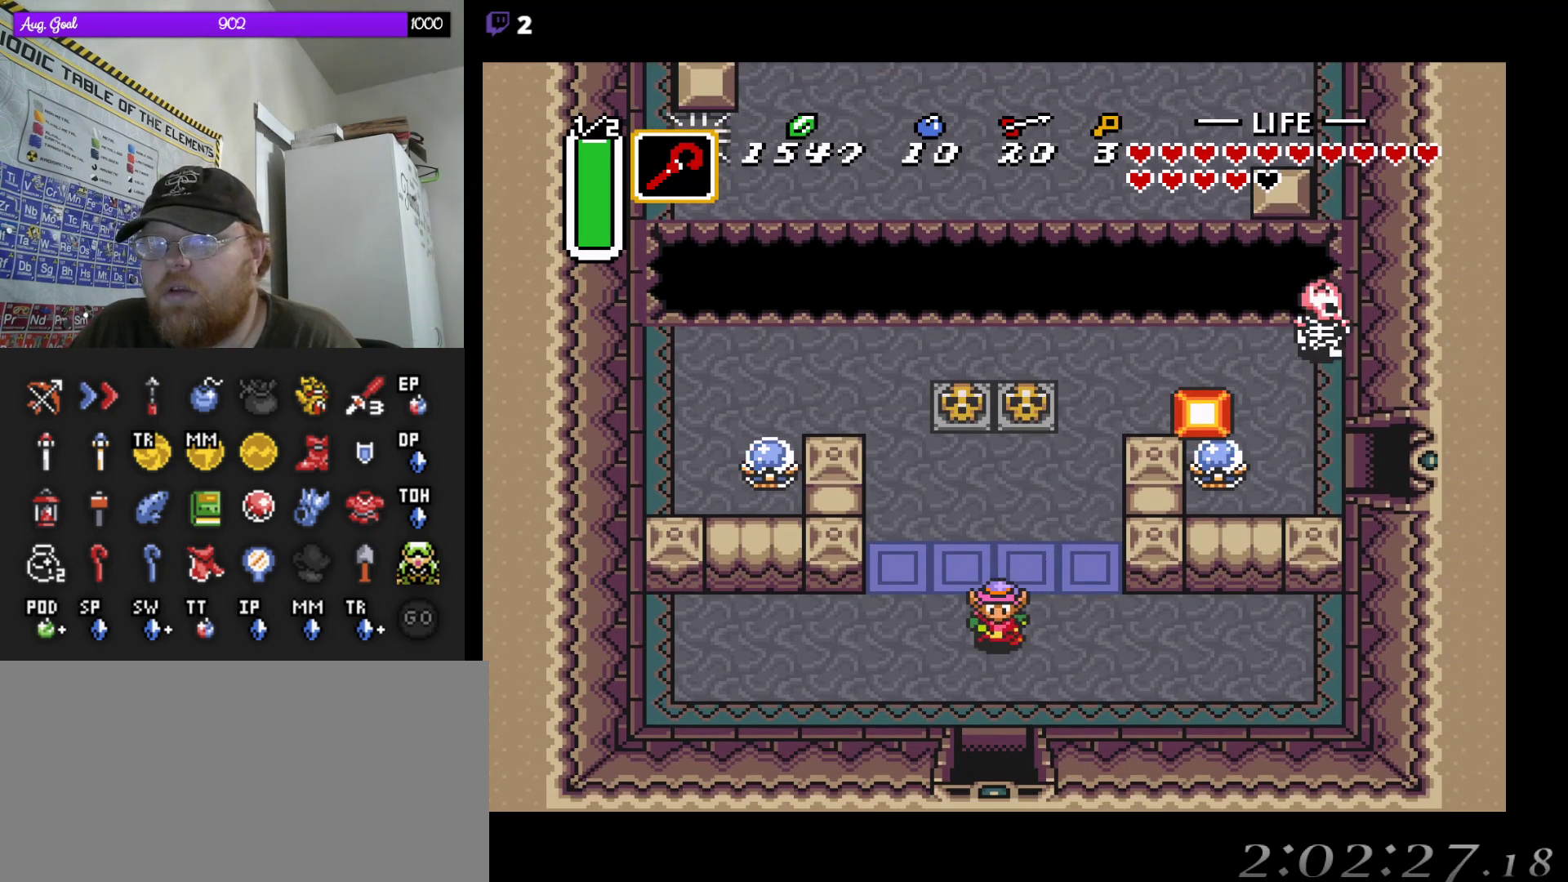
{"buttons": ["DPAD_DOWN"], "events": [[17, "DPAD_LEFT", "up"], [67, "DPAD_LEFT", "down"], [117, "DPAD_LEFT", "up"]]}
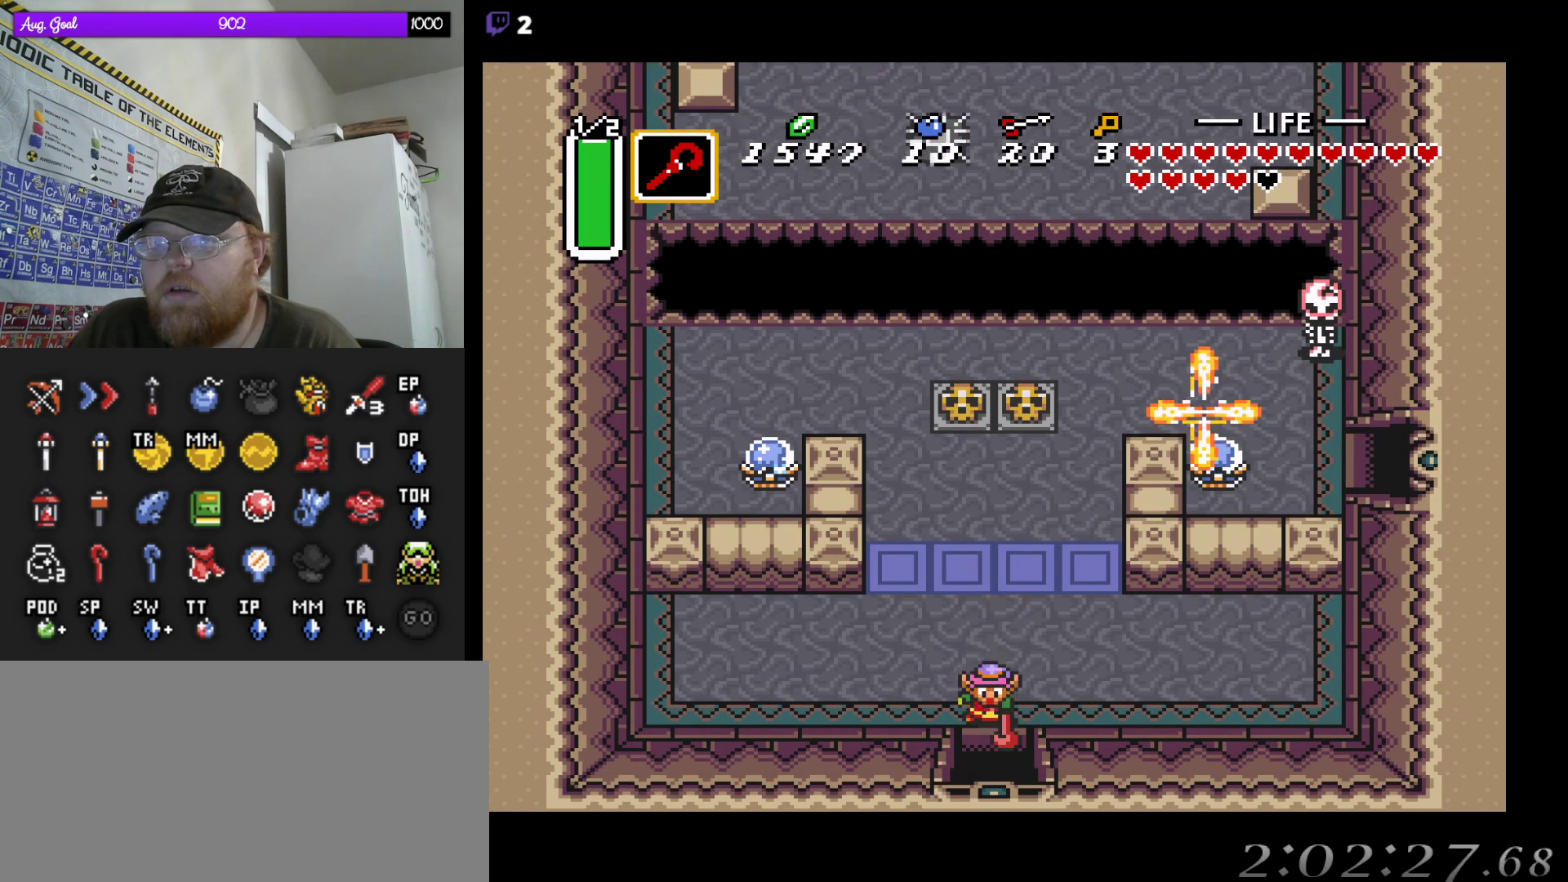
{"buttons": ["DPAD_DOWN"], "events": []}
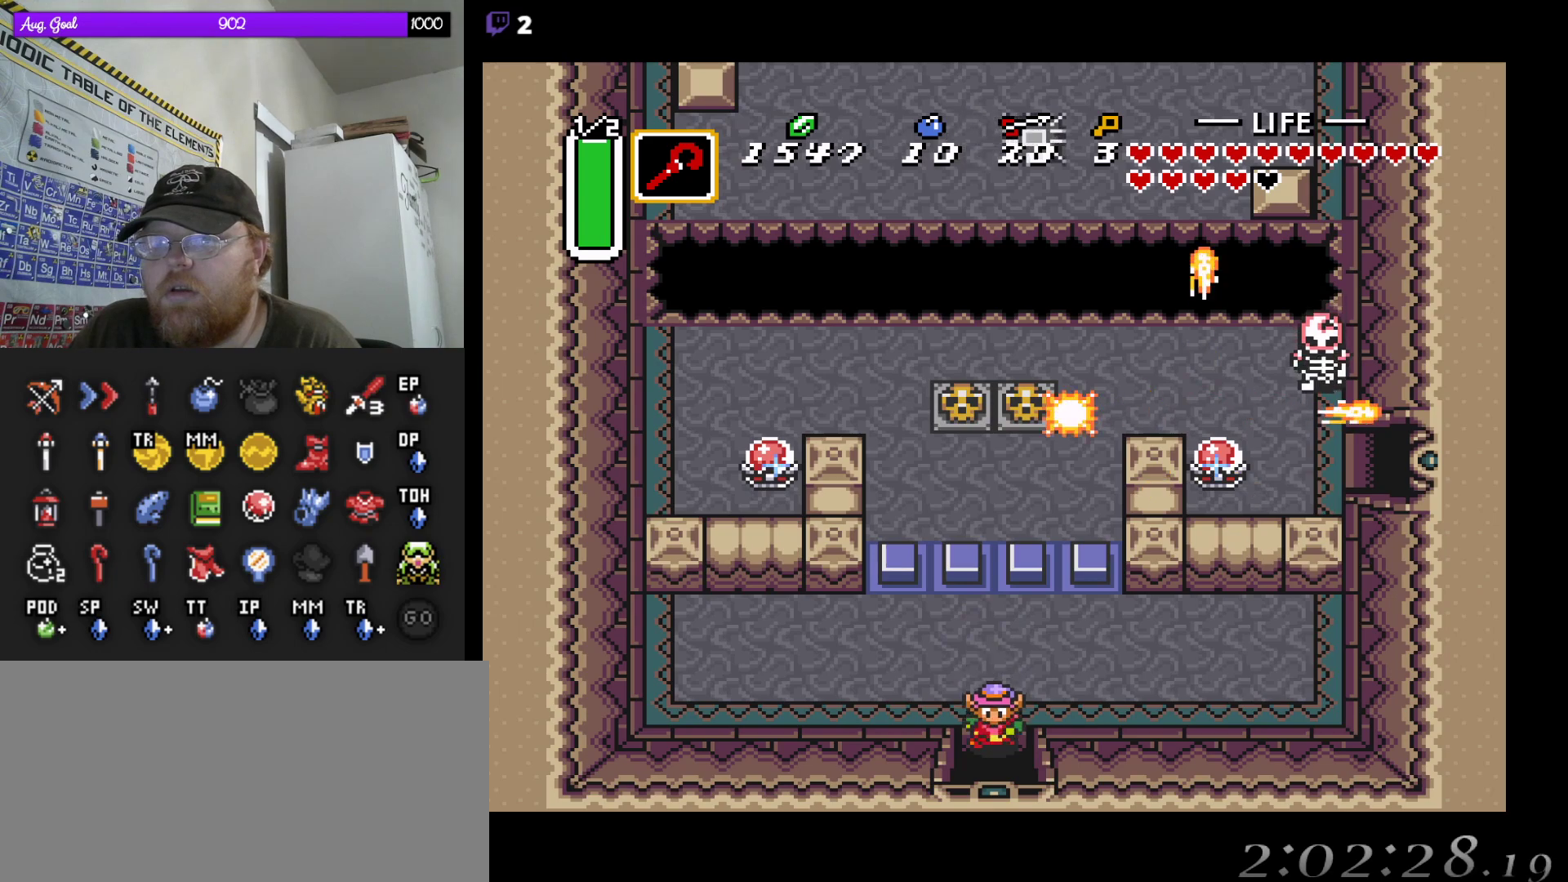
{"buttons": ["DPAD_DOWN"], "events": []}
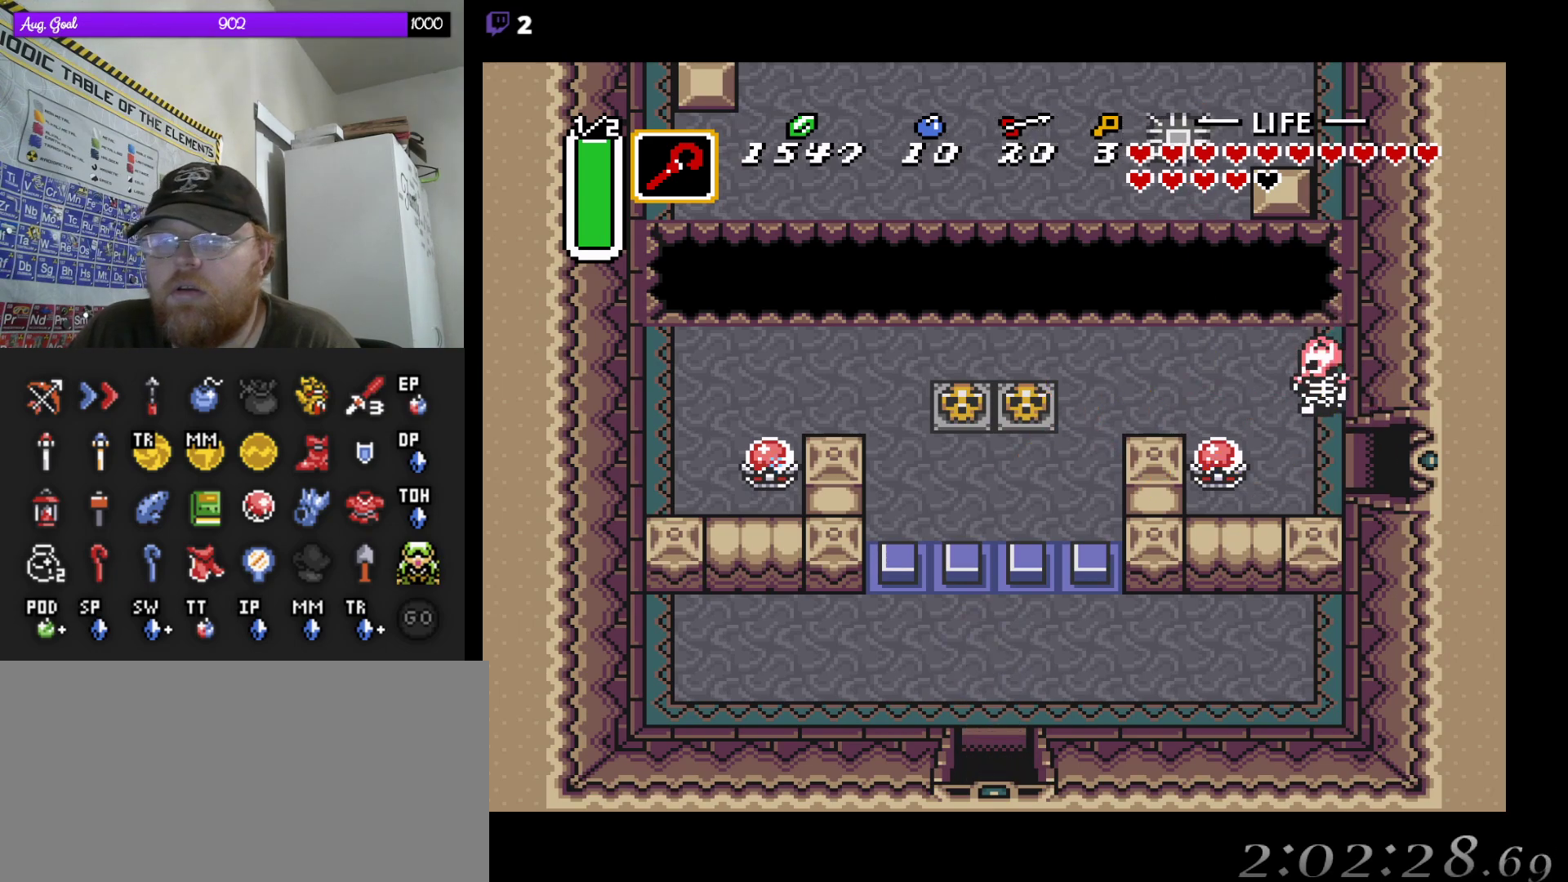
{"buttons": [], "events": [[250, "DPAD_DOWN", "up"]]}
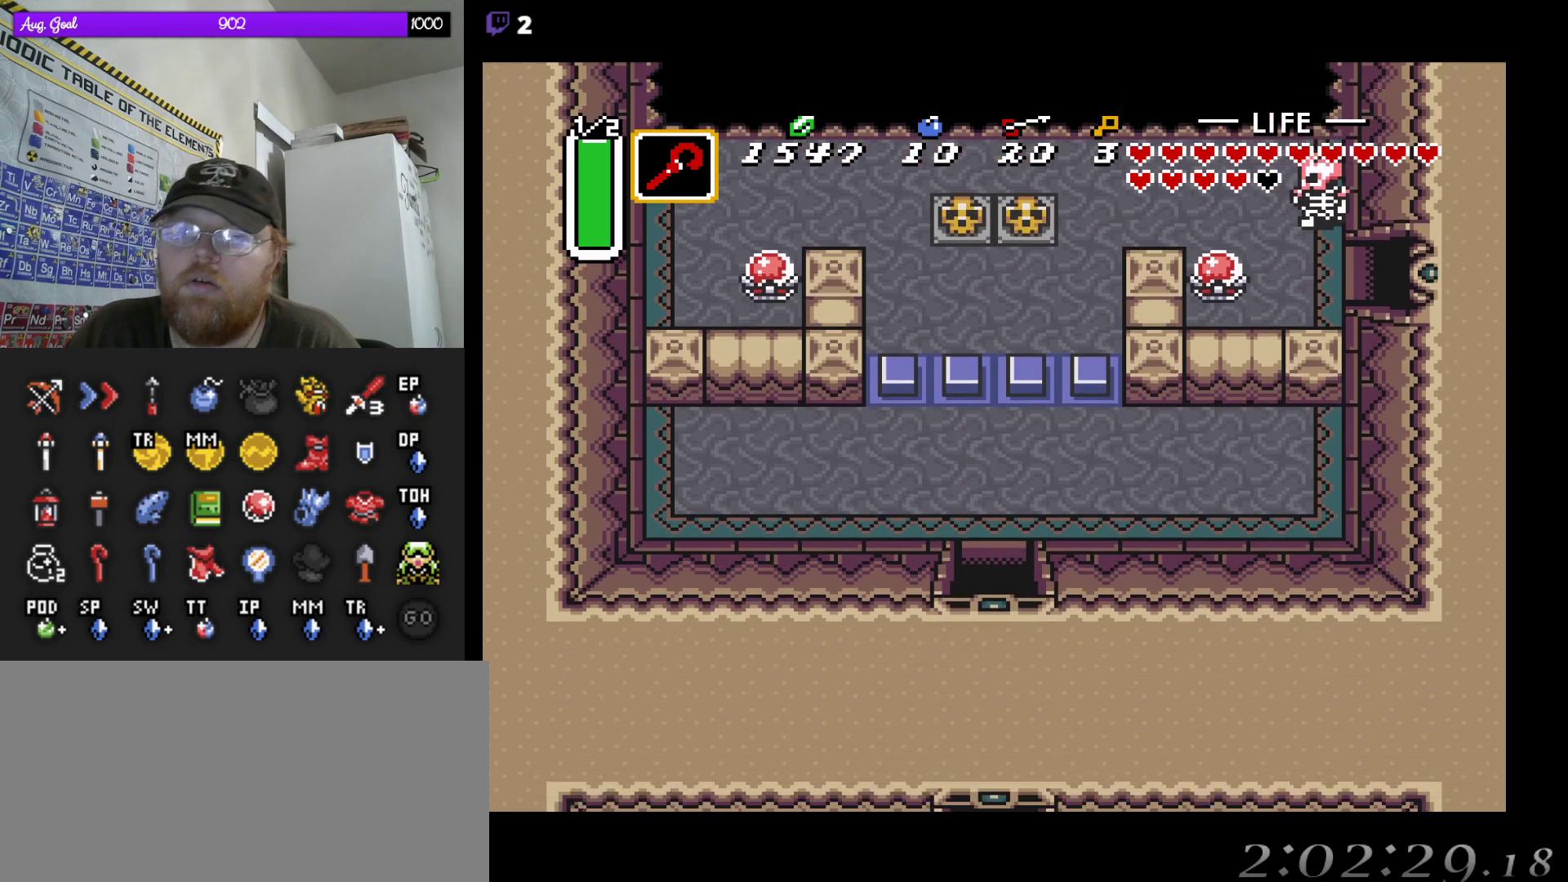
{"buttons": ["DPAD_DOWN"], "events": [[500, "DPAD_DOWN", "down"]]}
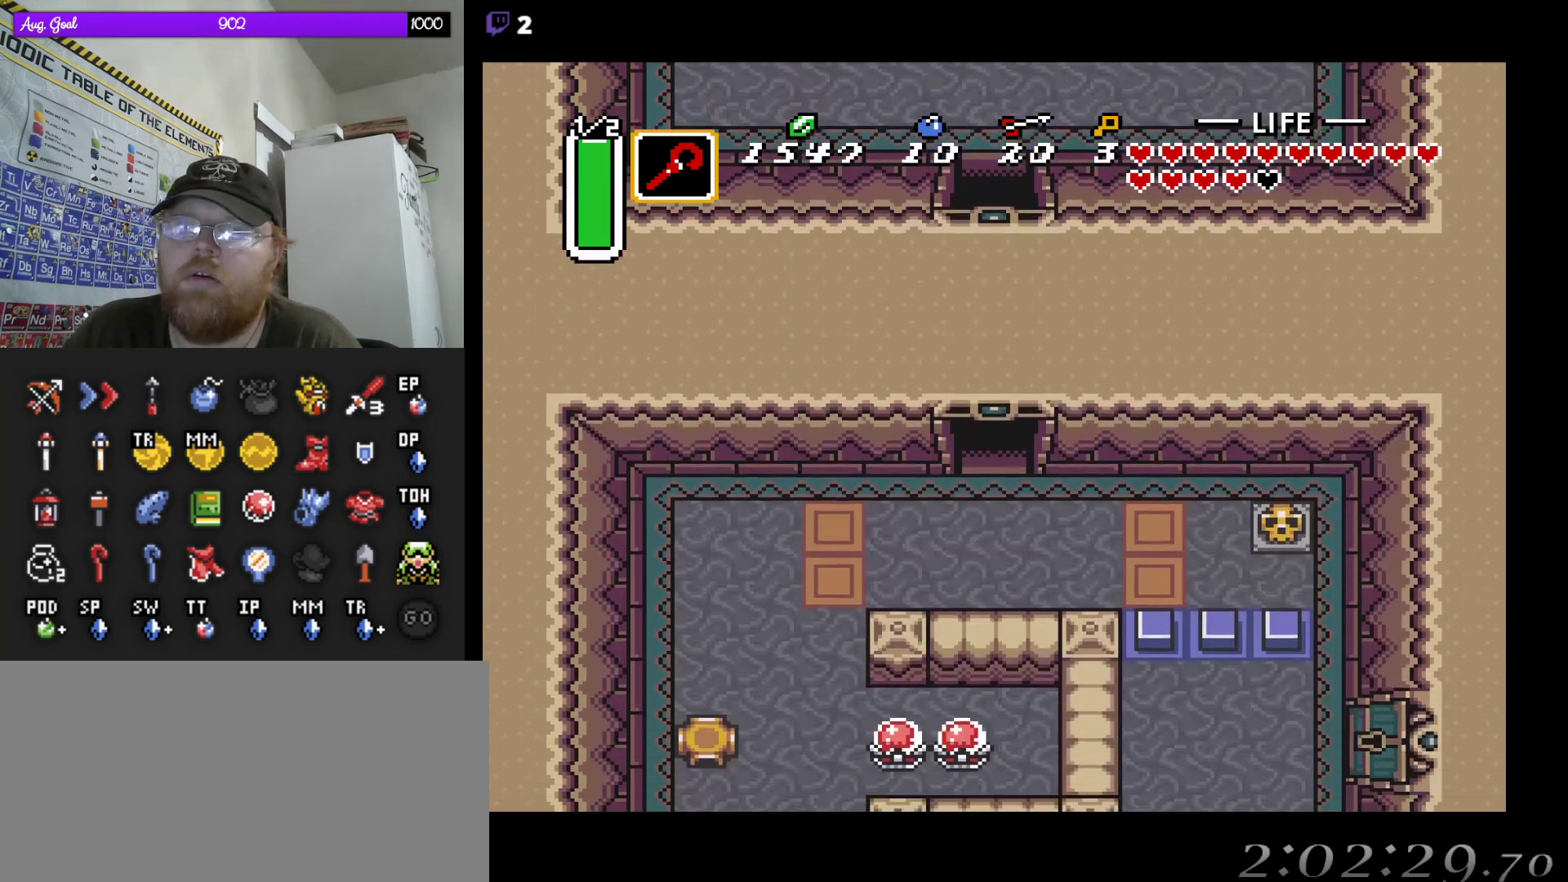
{"buttons": ["DPAD_DOWN"], "events": []}
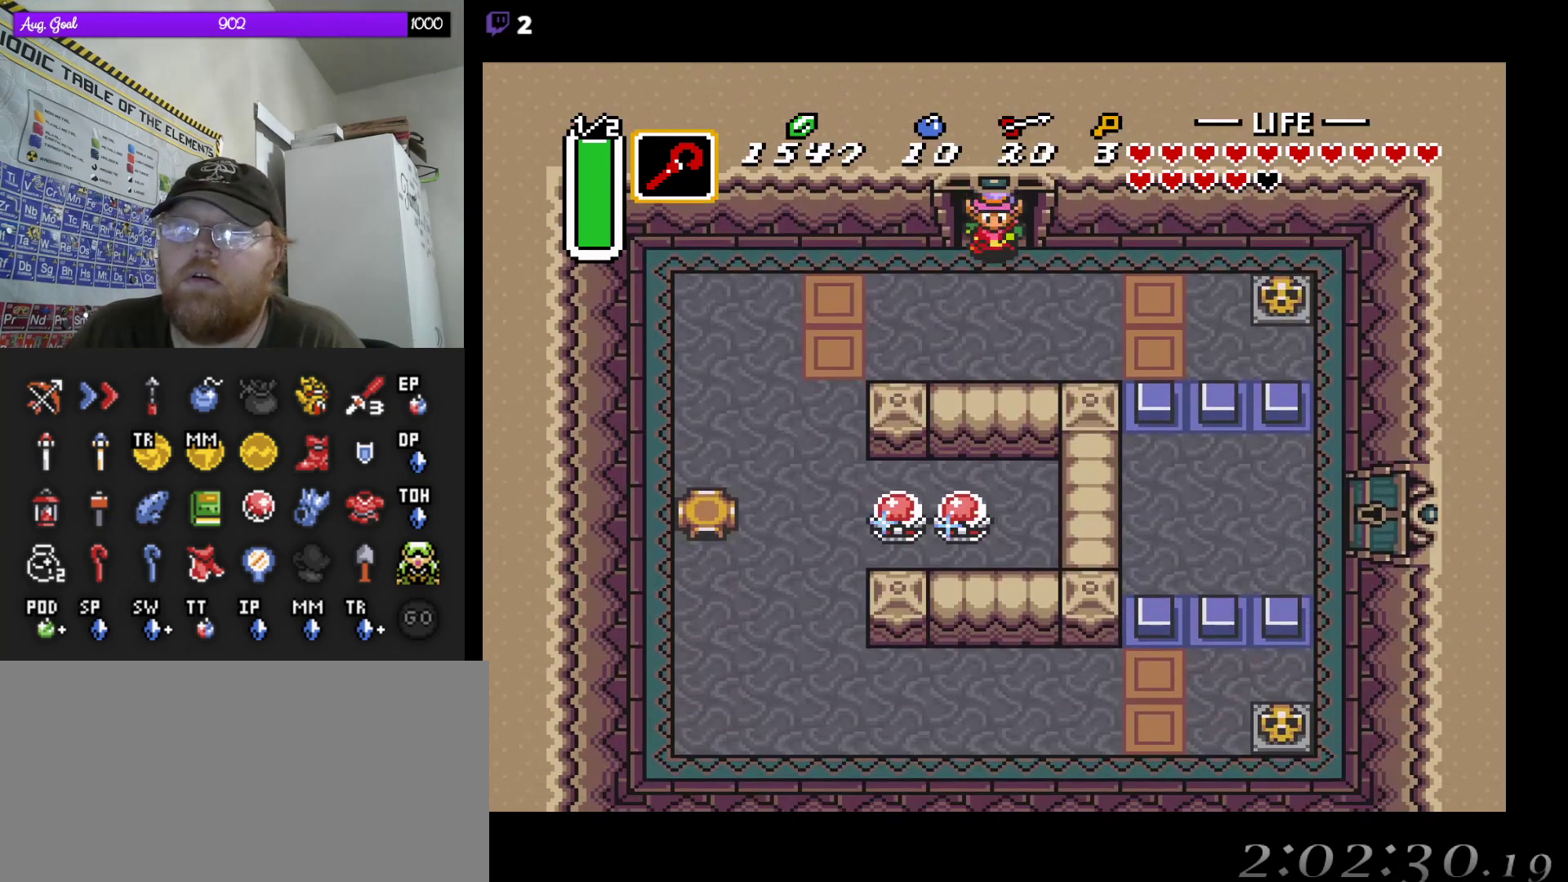
{"buttons": ["DPAD_LEFT"], "events": [[150, "DPAD_LEFT", "down"], [183, "DPAD_DOWN", "up"]]}
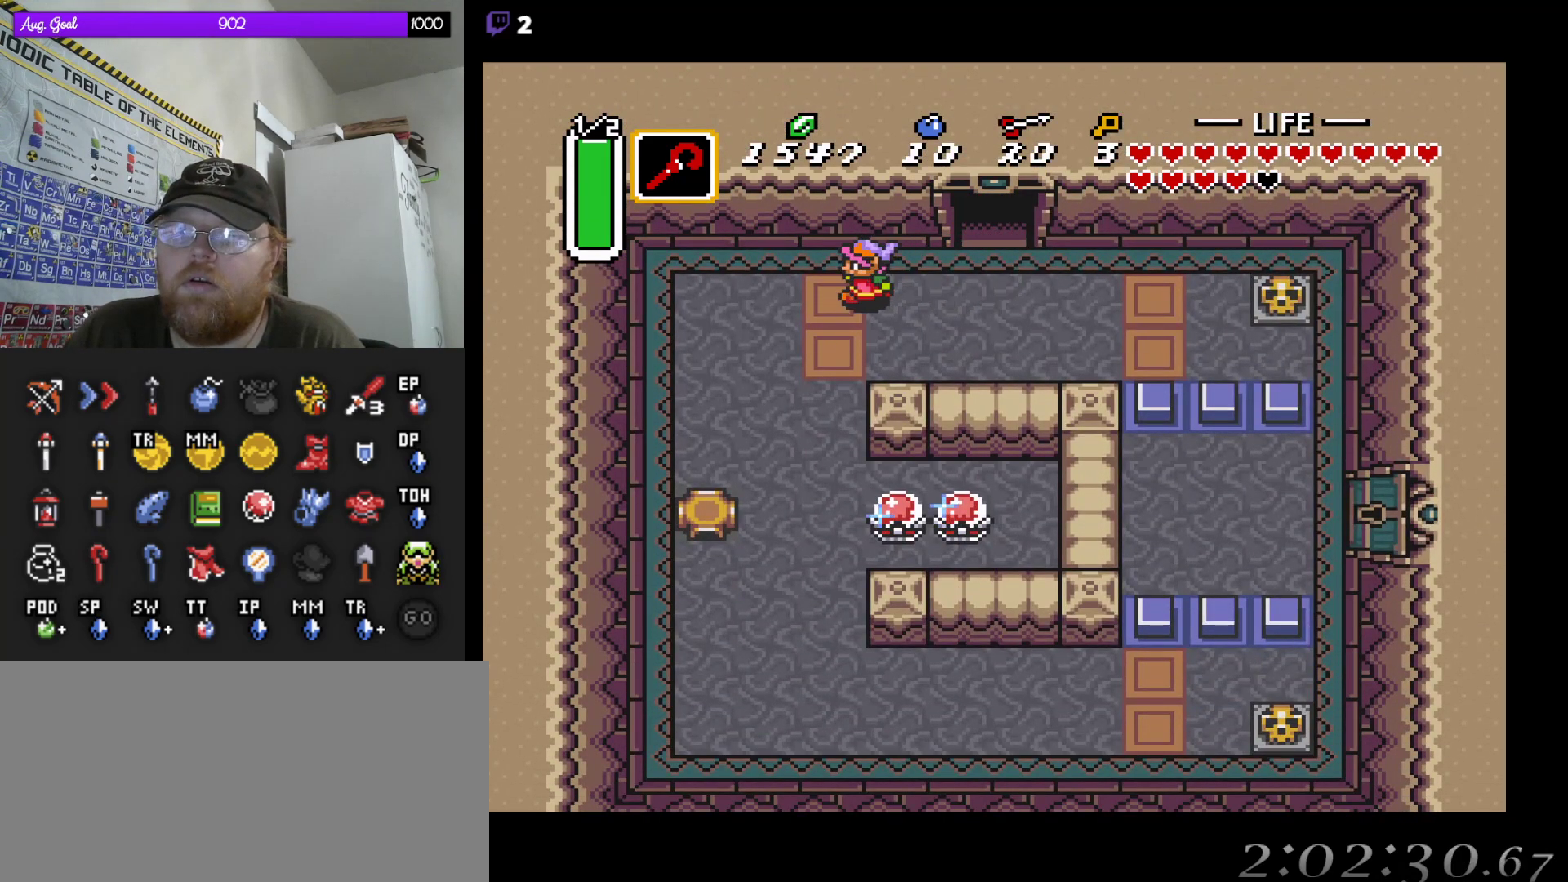
{"buttons": [], "events": [[117, "DPAD_DOWN", "down"], [150, "DPAD_LEFT", "up"], [233, "DPAD_DOWN", "up"]]}
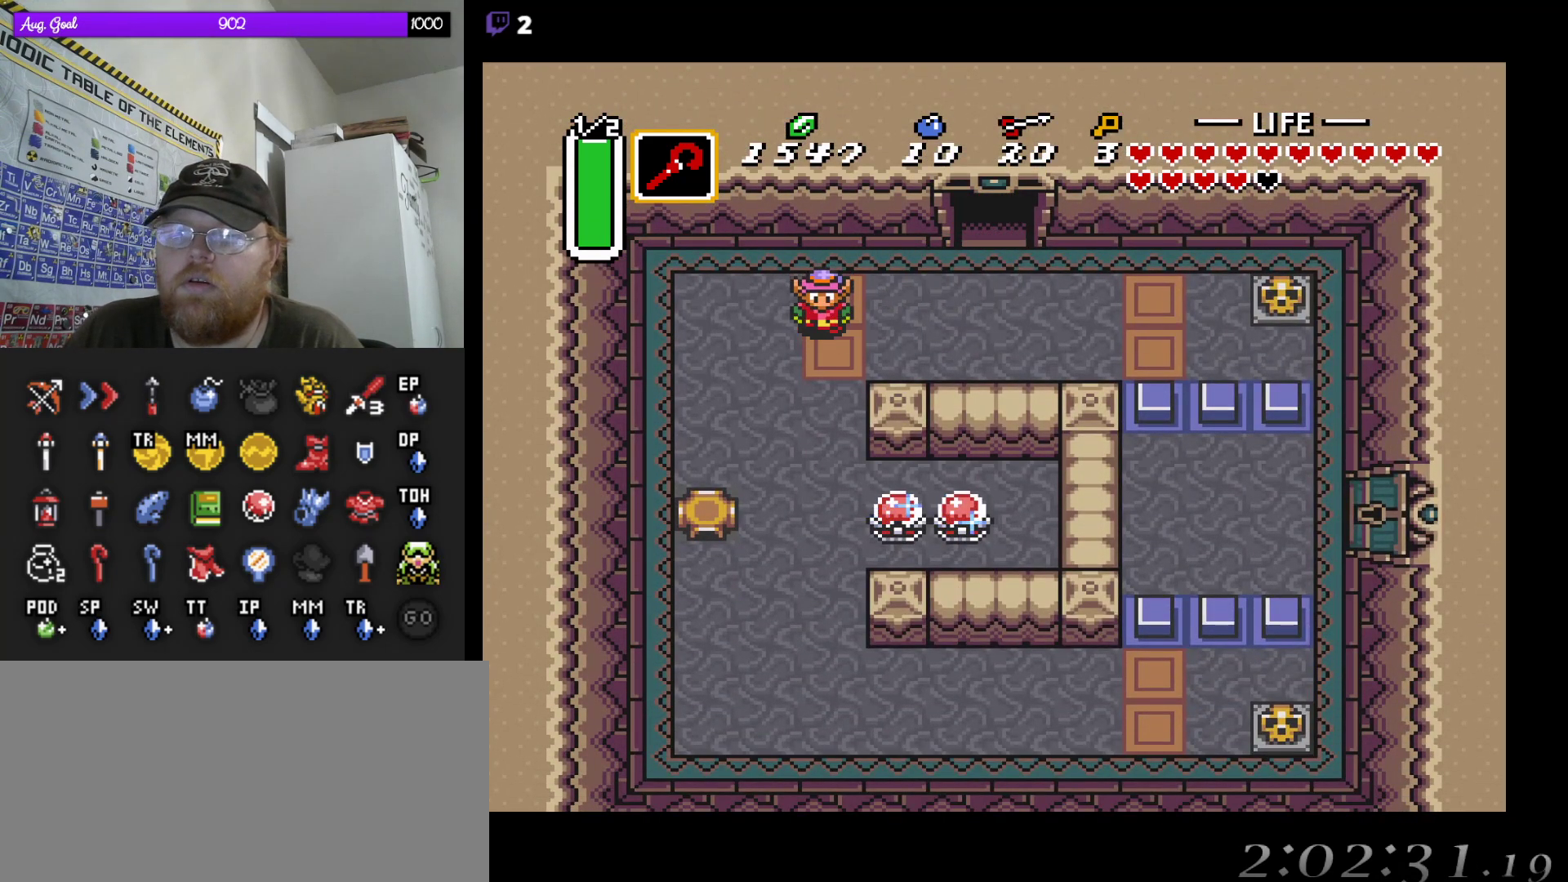
{"buttons": [], "events": []}
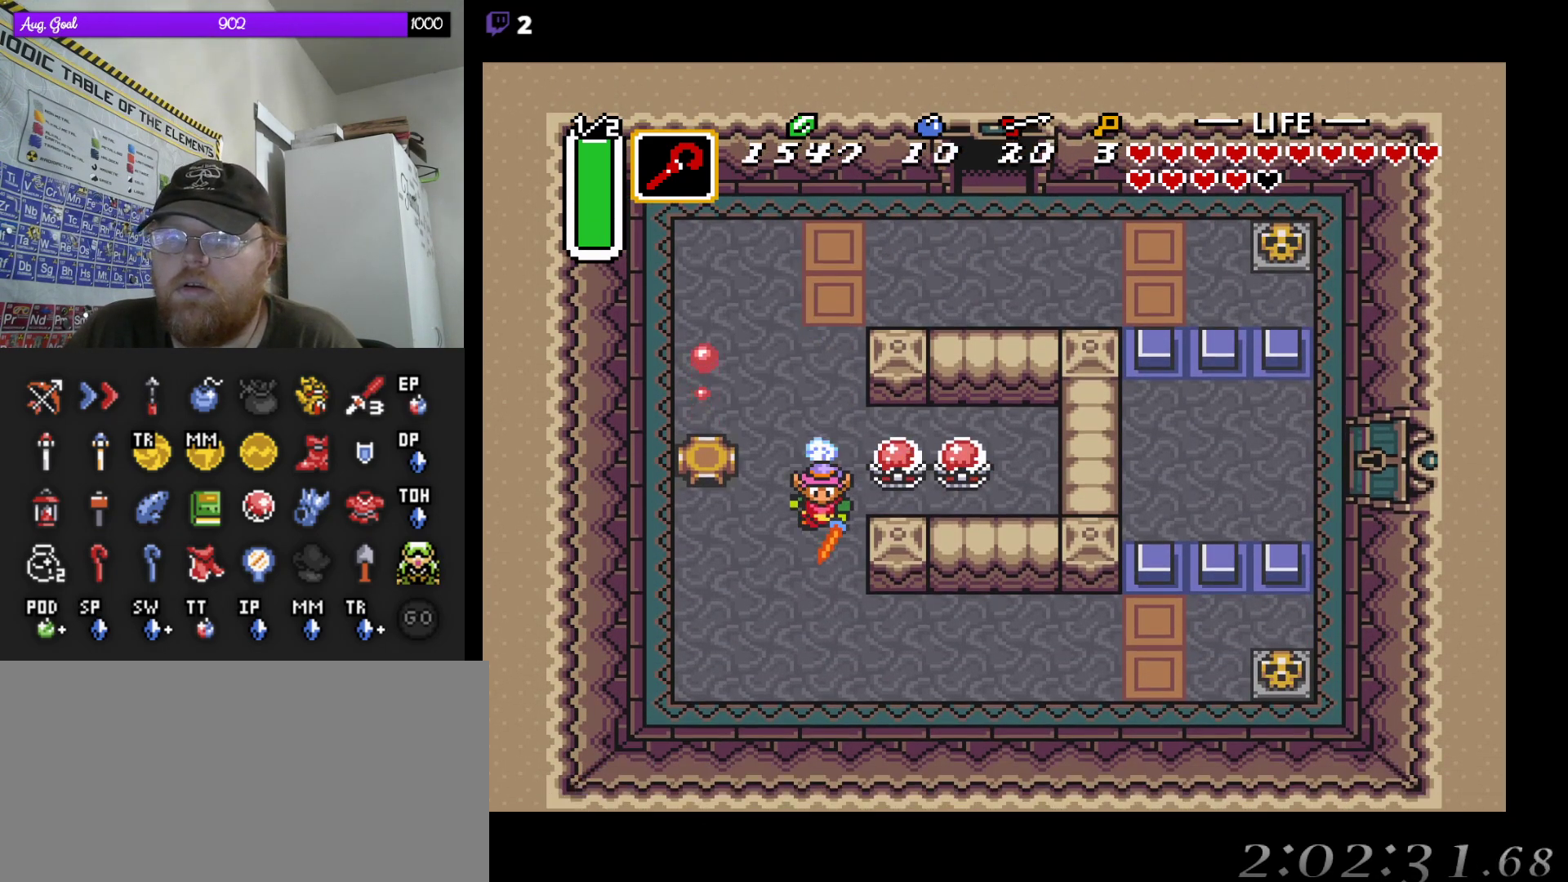
{"buttons": [], "events": [[67, "DPAD_UP", "down"], [100, "DPAD_RIGHT", "down"], [167, "DPAD_RIGHT", "up"], [200, "DPAD_UP", "up"]]}
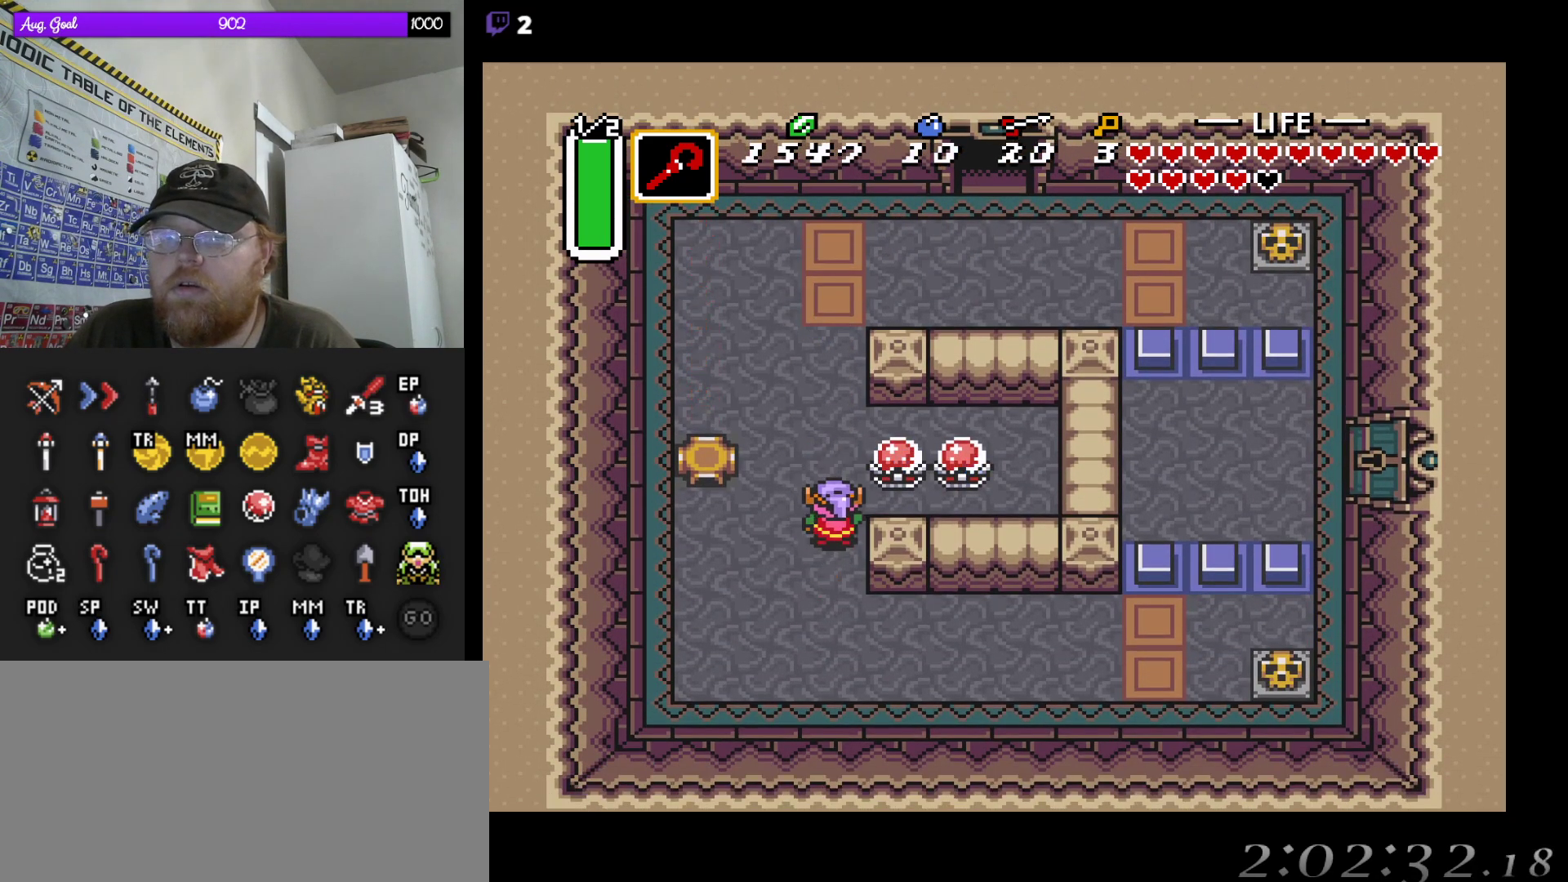
{"buttons": ["DPAD_DOWN"], "events": [[333, "DPAD_DOWN", "down"]]}
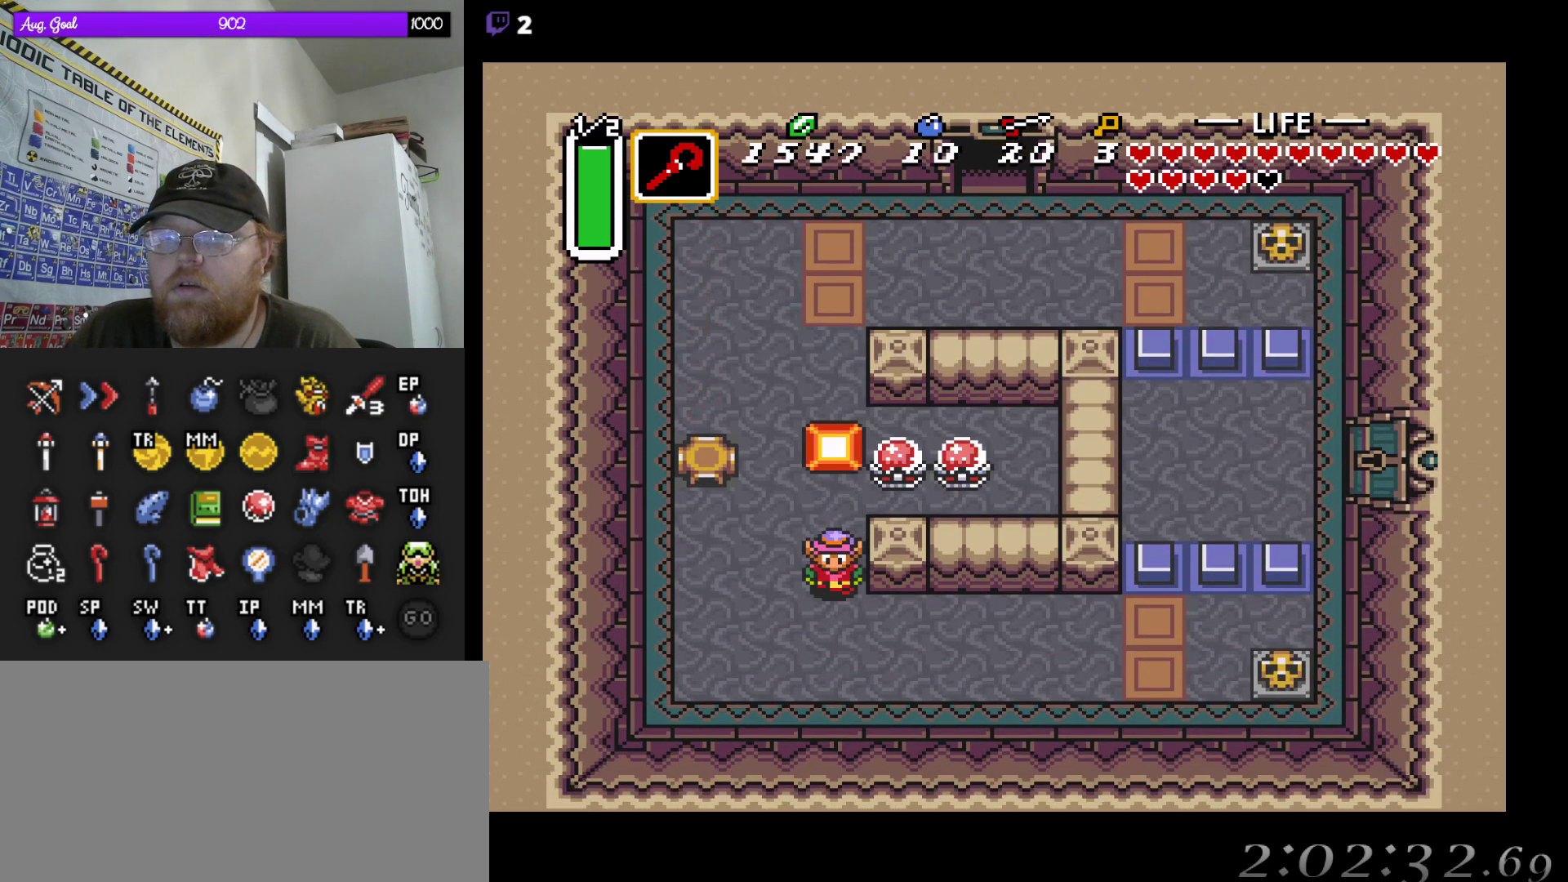
{"buttons": ["DPAD_RIGHT"], "events": [[133, "DPAD_RIGHT", "down"], [300, "DPAD_DOWN", "up"]]}
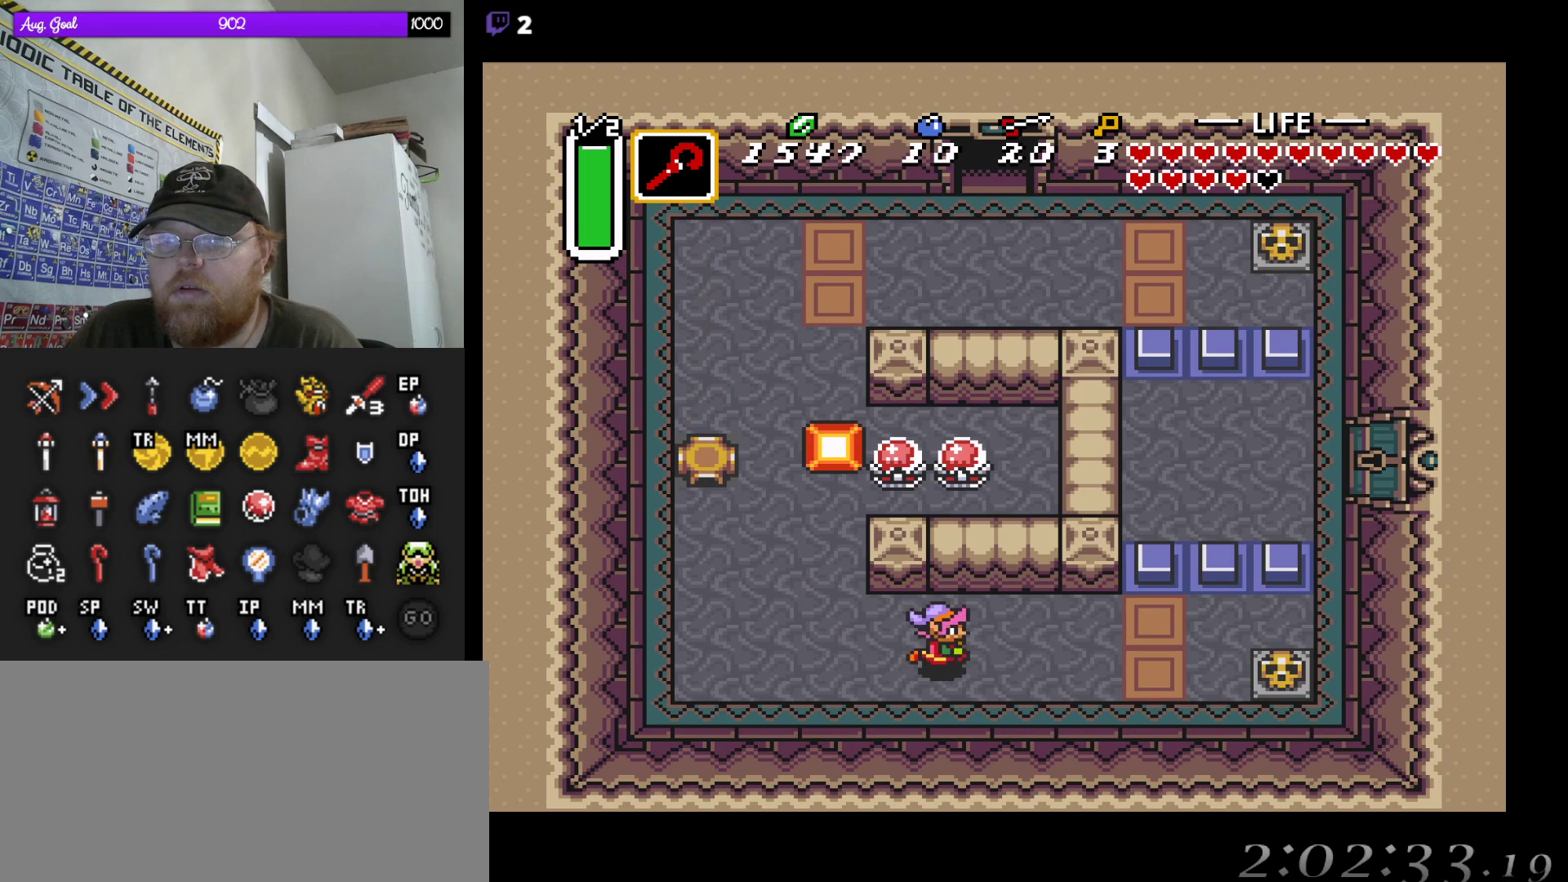
{"buttons": ["DPAD_RIGHT"], "events": [[200, "DPAD_DOWN", "down"], [417, "DPAD_DOWN", "up"]]}
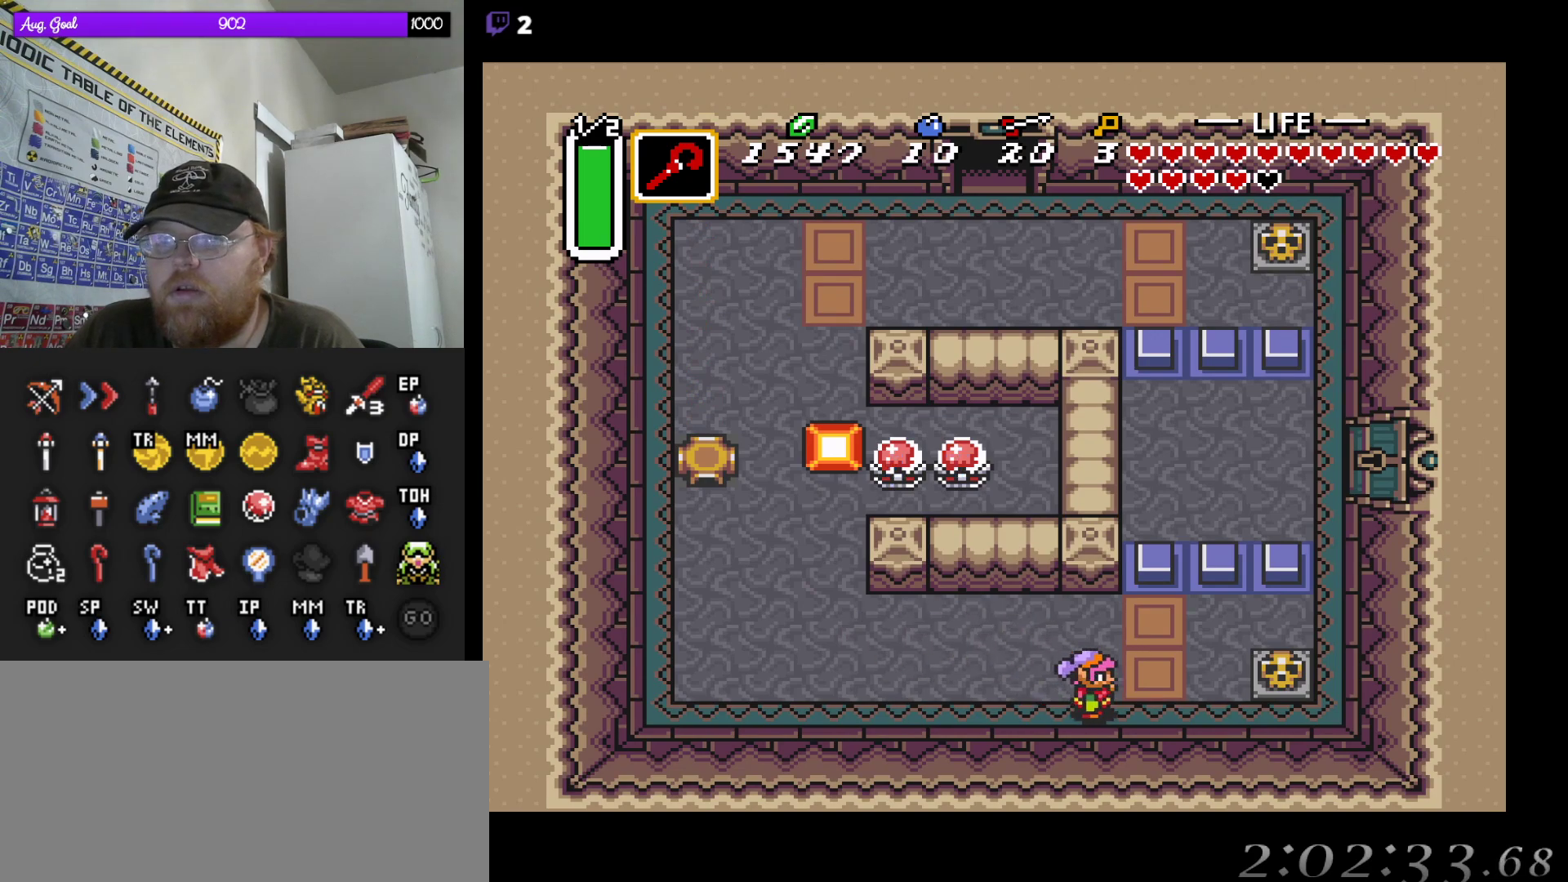
{"buttons": ["DPAD_RIGHT"], "events": [[100, "DPAD_DOWN", "down"], [317, "DPAD_DOWN", "up"]]}
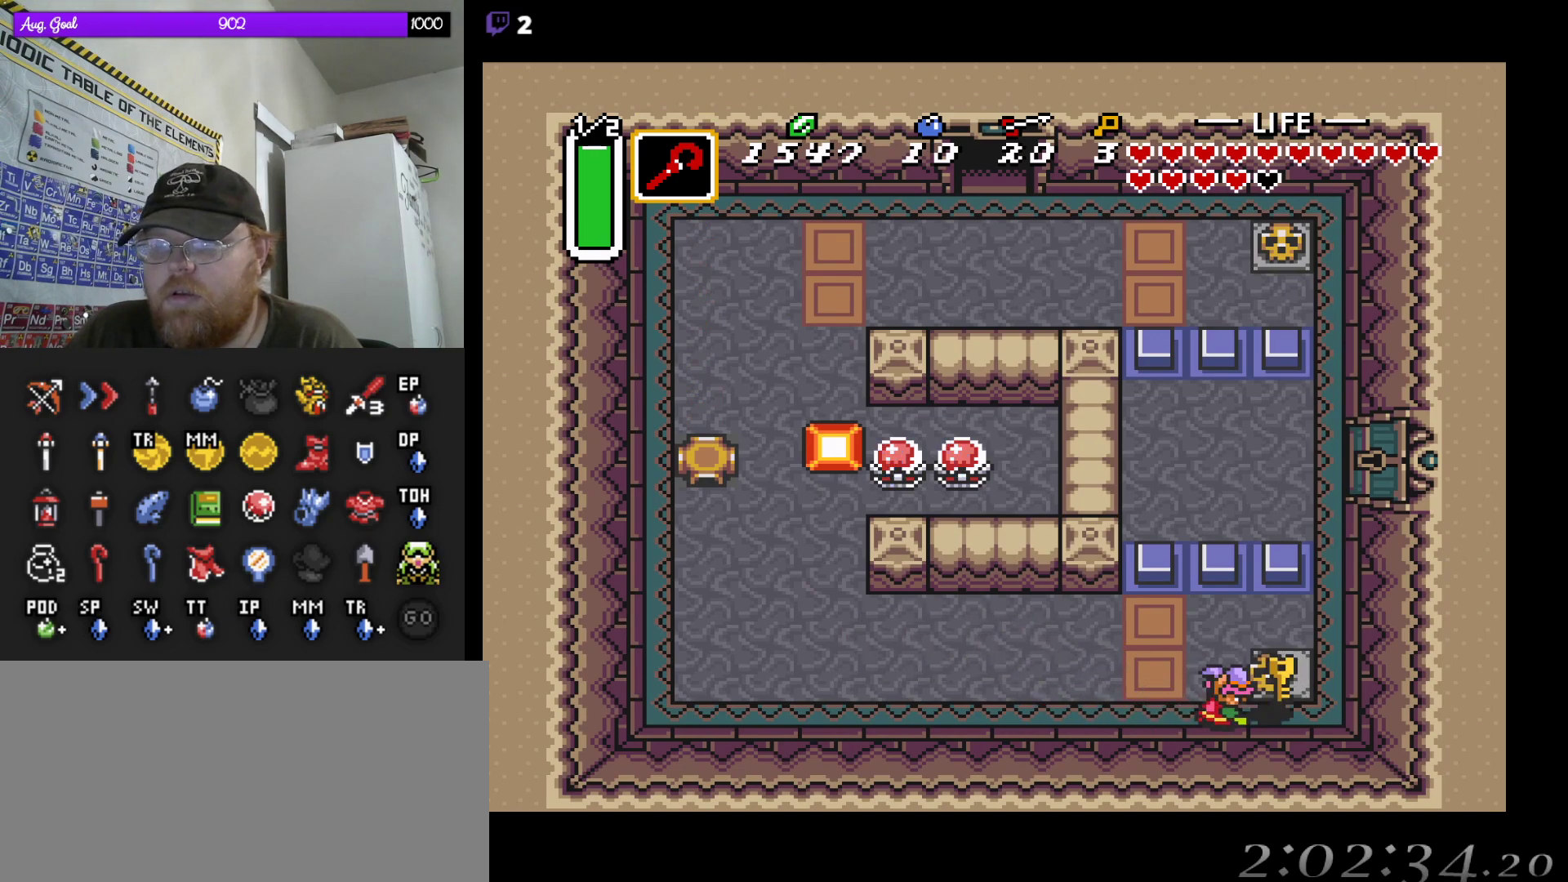
{"buttons": ["DPAD_RIGHT"], "events": [[183, "DPAD_DOWN", "down"], [300, "DPAD_DOWN", "up"]]}
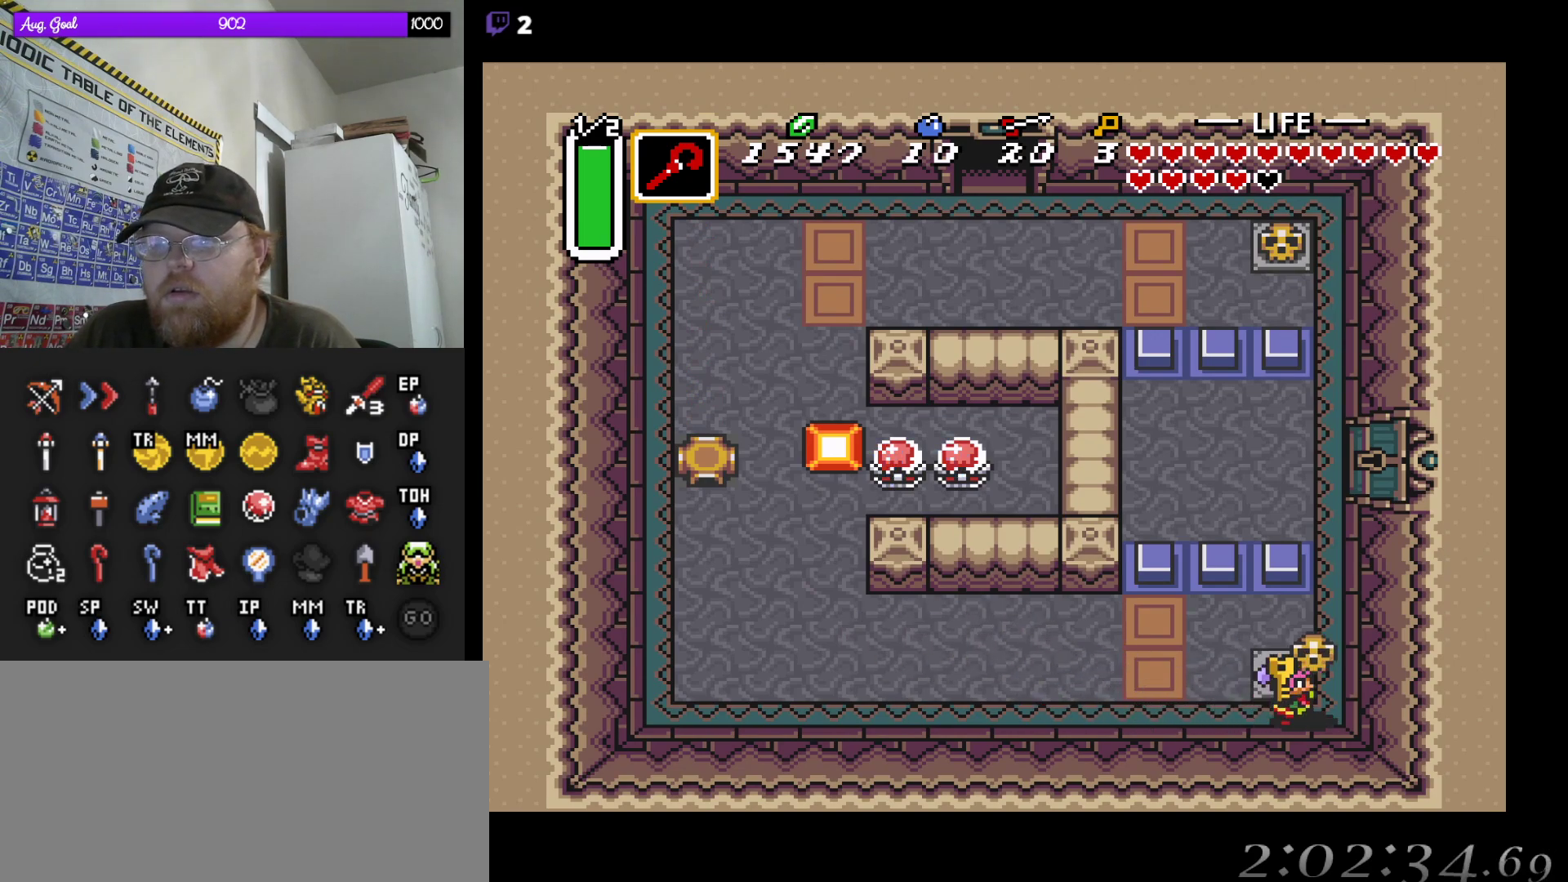
{"buttons": [], "events": [[17, "DPAD_UP", "down"], [33, "DPAD_RIGHT", "up"], [483, "DPAD_UP", "up"]]}
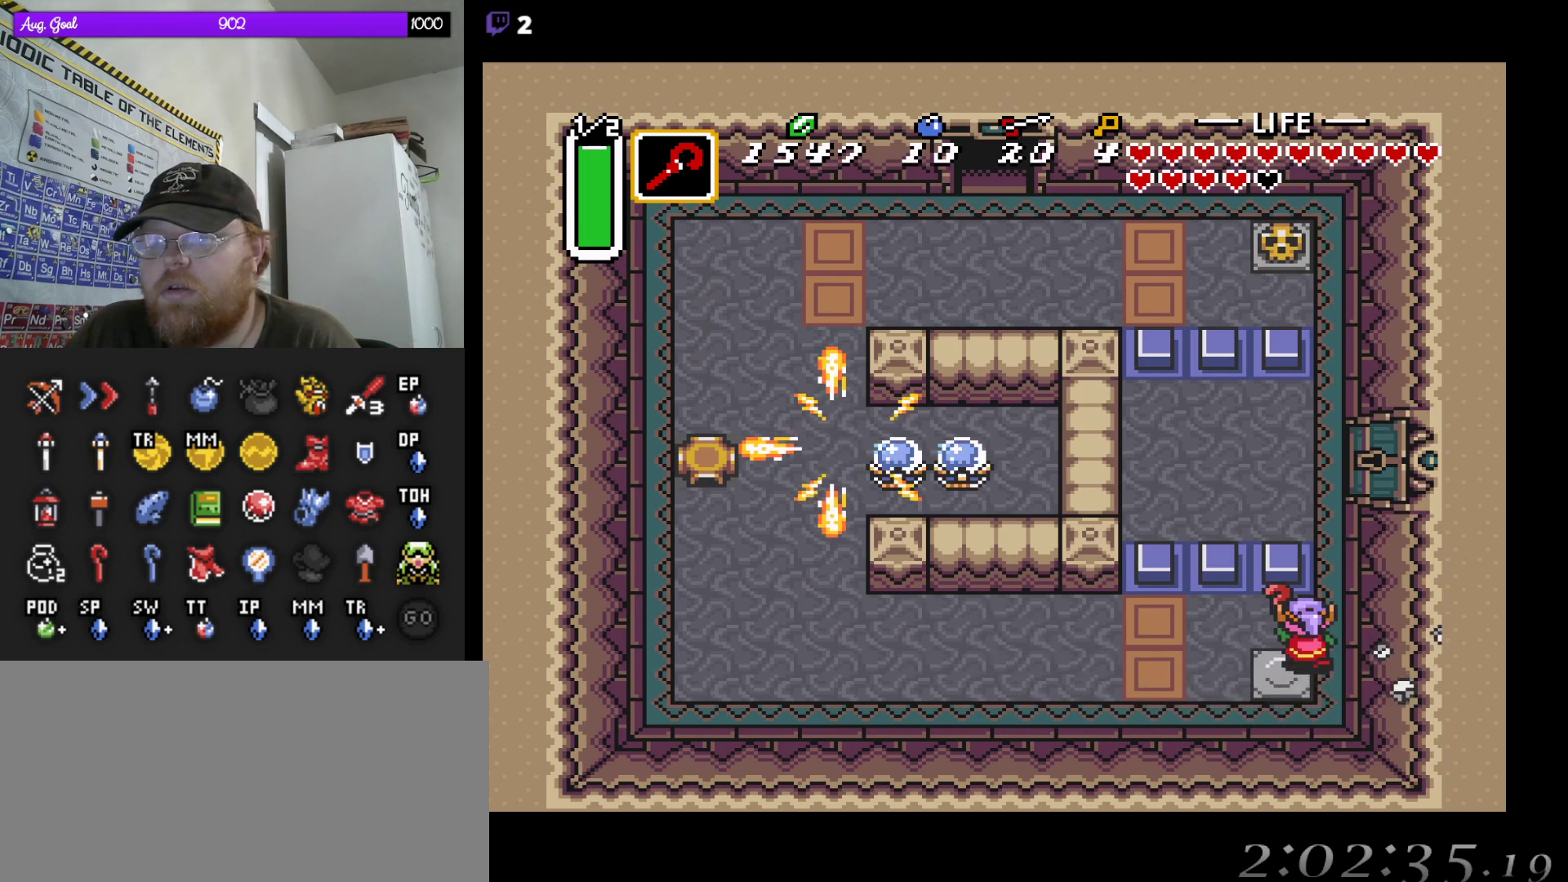
{"buttons": ["DPAD_UP"], "events": [[300, "DPAD_UP", "down"]]}
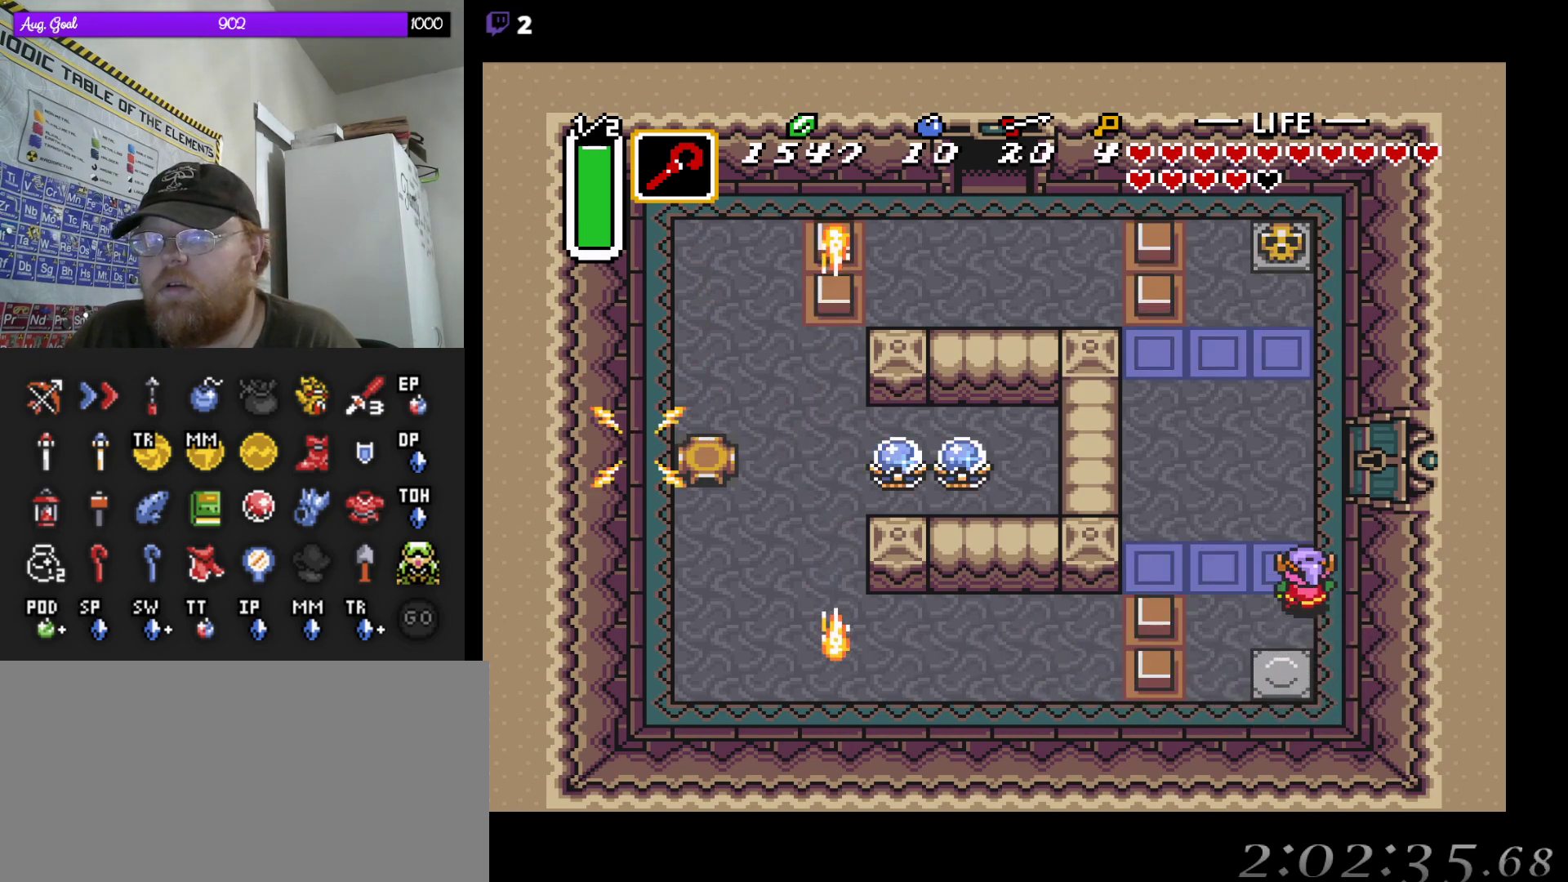
{"buttons": ["DPAD_UP", "DPAD_RIGHT"], "events": [[350, "DPAD_RIGHT", "down"]]}
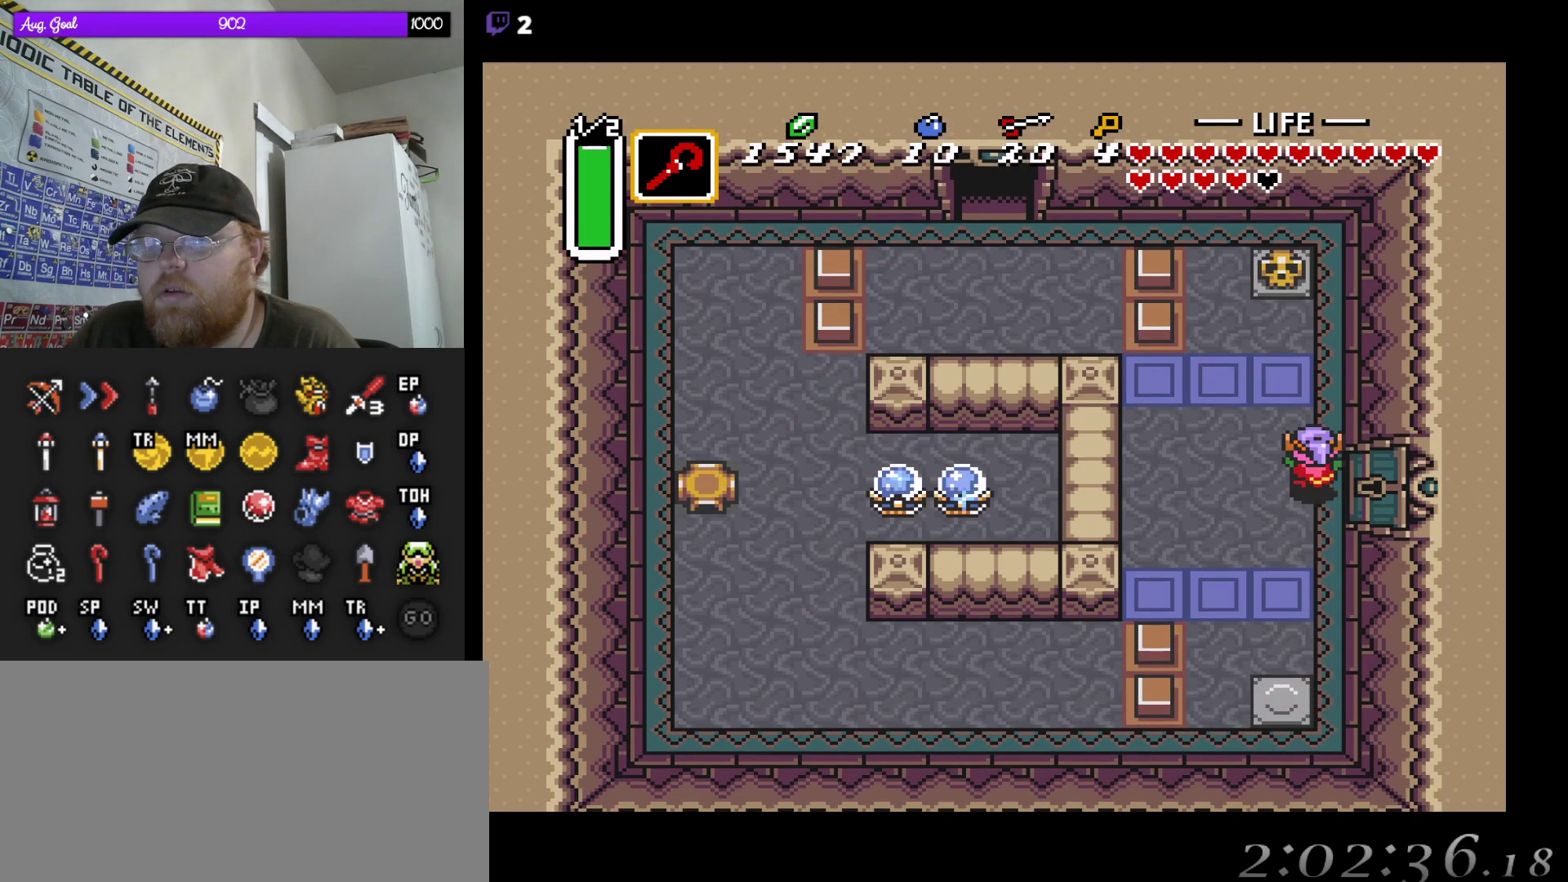
{"buttons": [], "events": [[67, "DPAD_UP", "up"], [67, "START", "down"], [200, "DPAD_DOWN", "down"], [283, "START", "up"], [450, "DPAD_RIGHT", "up"], [483, "DPAD_DOWN", "up"]]}
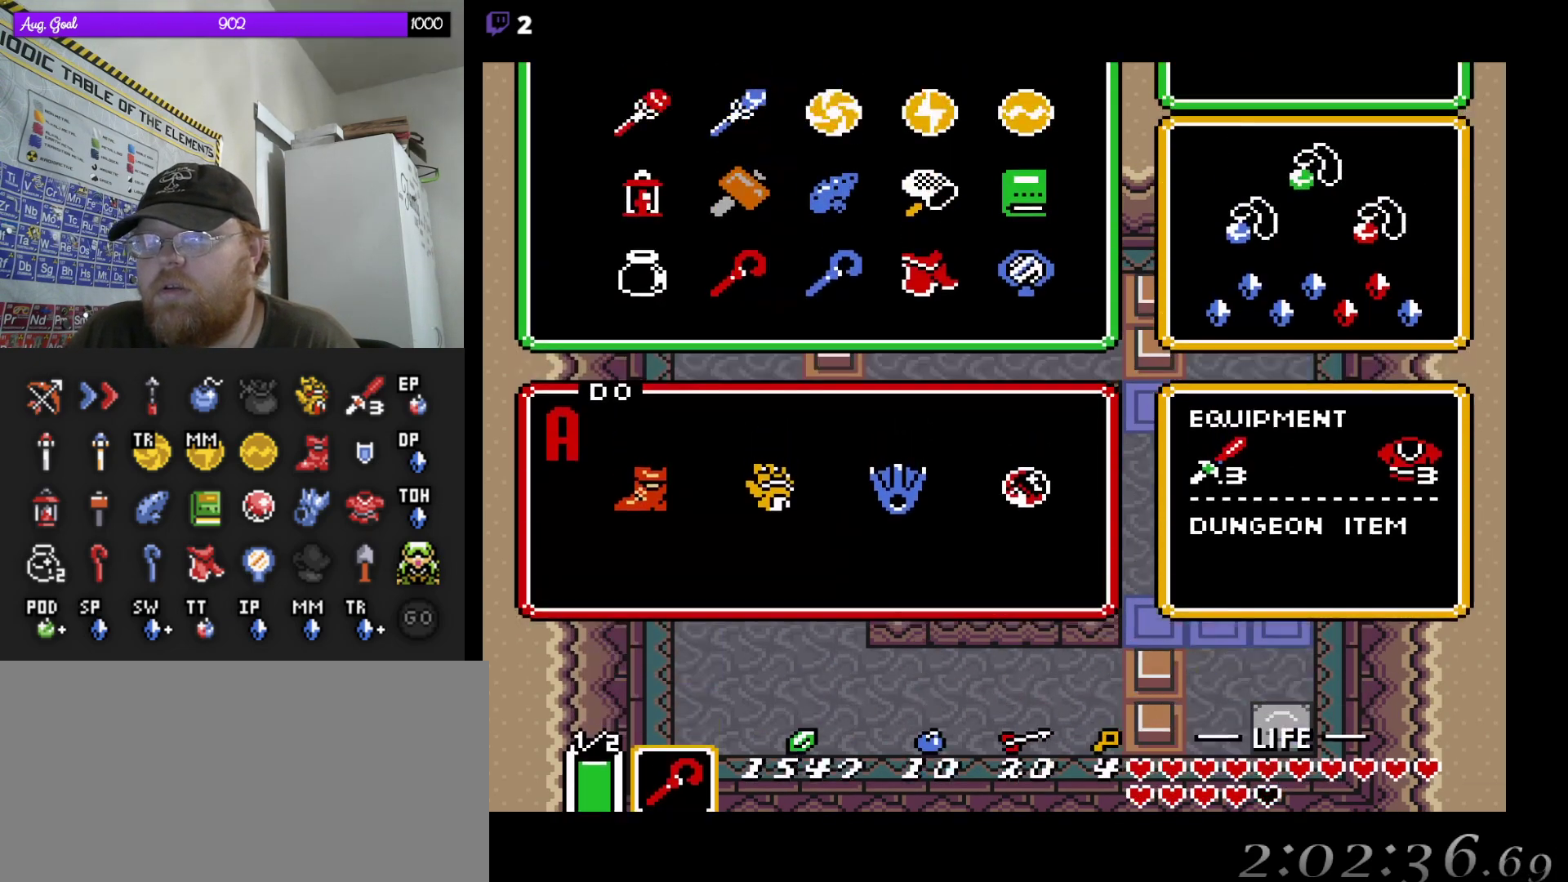
{"buttons": [], "events": []}
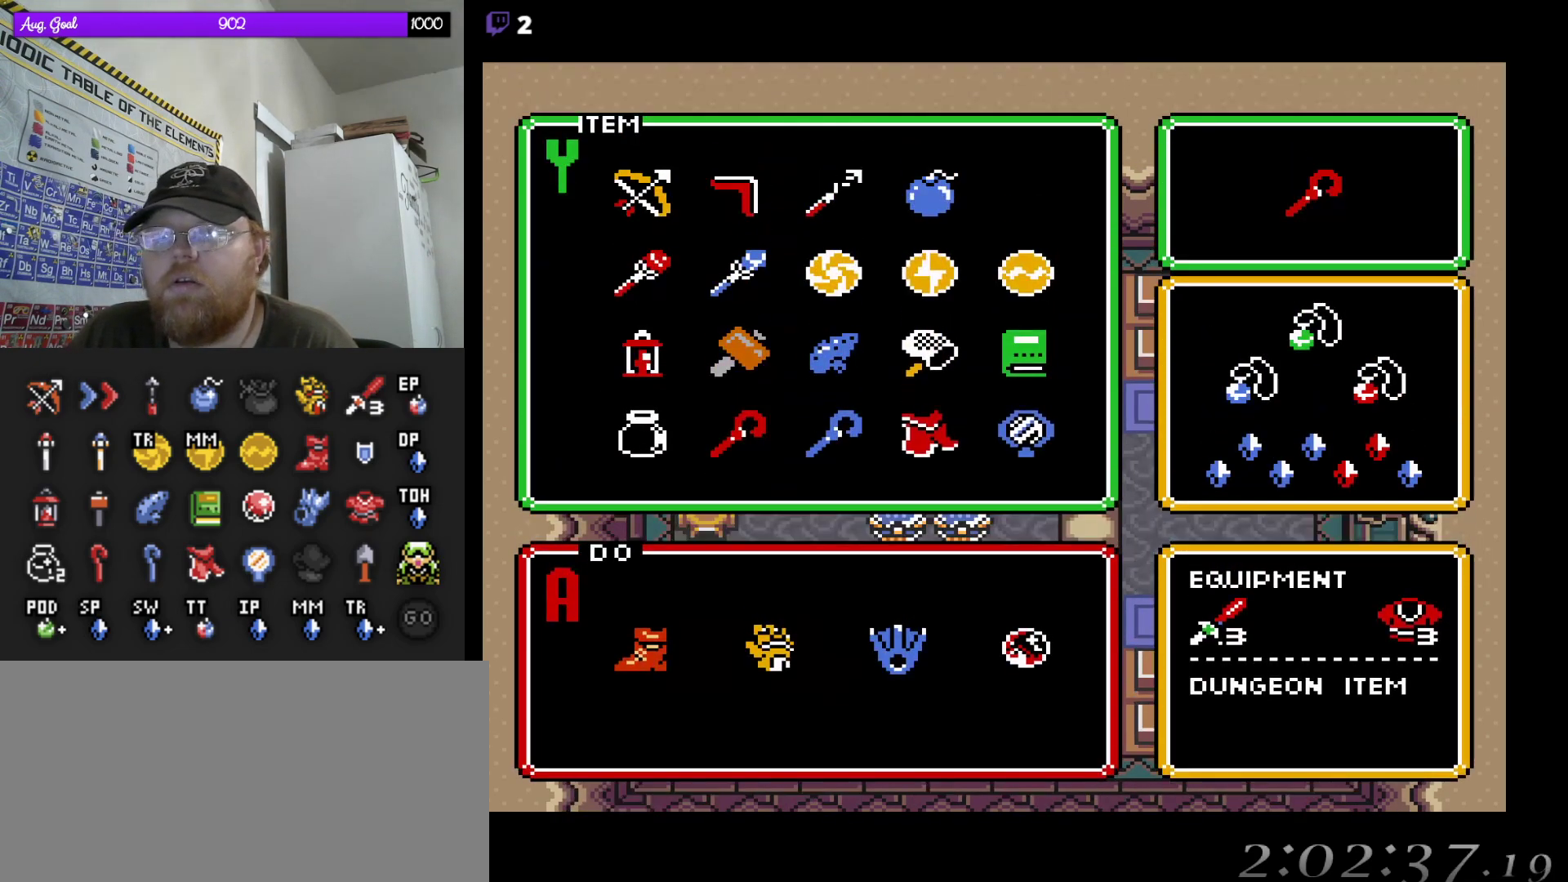
{"buttons": ["START"], "events": [[50, "DPAD_DOWN", "down"], [117, "DPAD_DOWN", "up"], [233, "DPAD_RIGHT", "down"], [333, "DPAD_RIGHT", "up"], [483, "START", "down"]]}
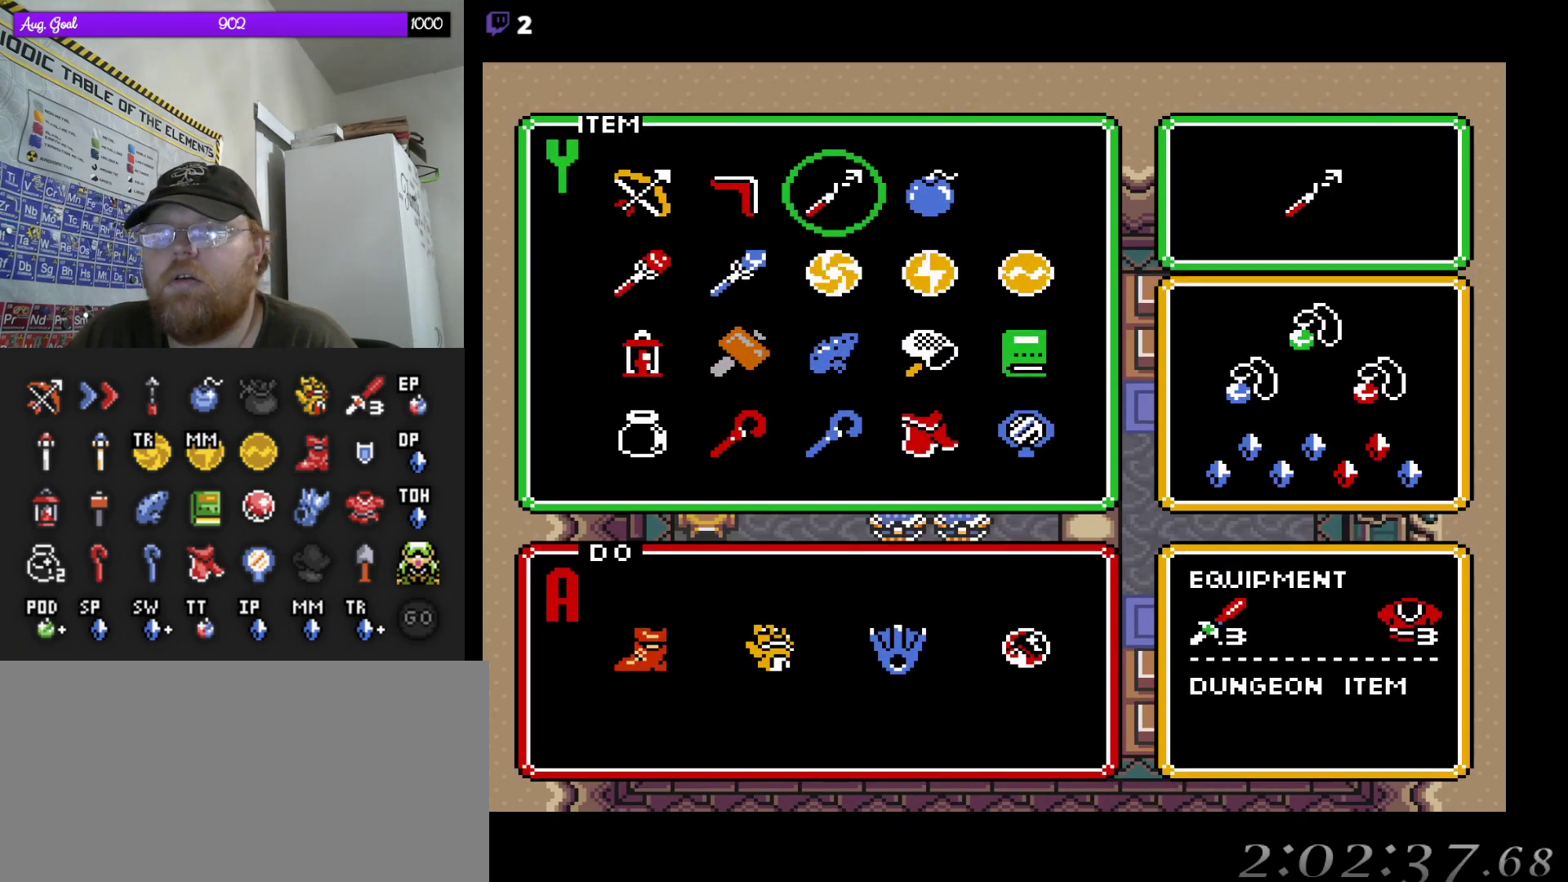
{"buttons": ["DPAD_RIGHT"], "events": [[150, "START", "up"], [350, "DPAD_RIGHT", "down"]]}
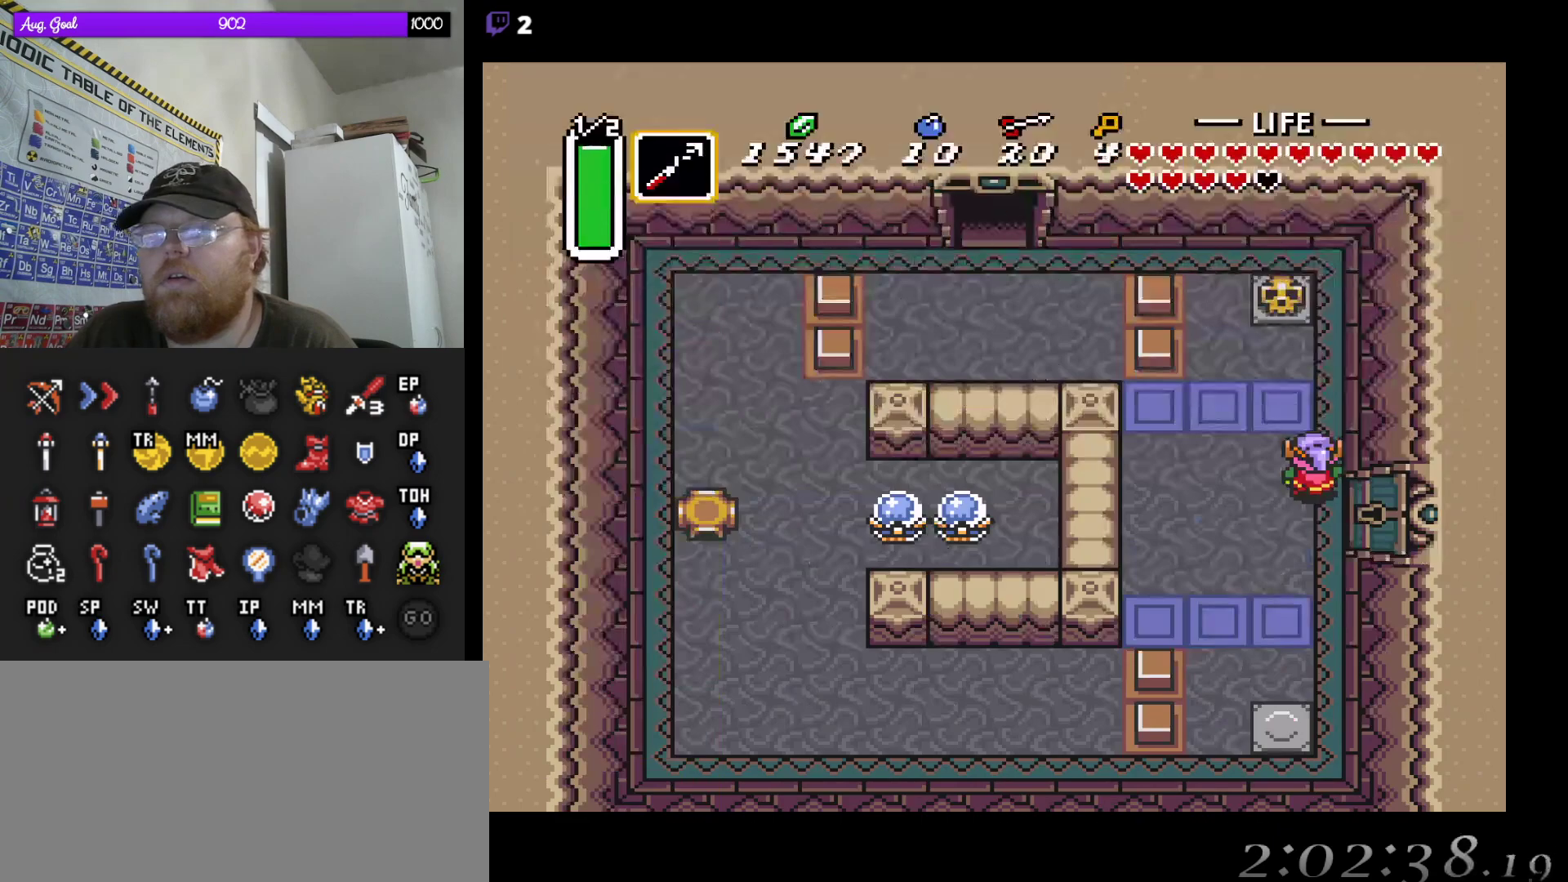
{"buttons": ["DPAD_DOWN", "DPAD_RIGHT"], "events": [[33, "DPAD_DOWN", "down"], [217, "DPAD_DOWN", "up"], [333, "DPAD_DOWN", "down"]]}
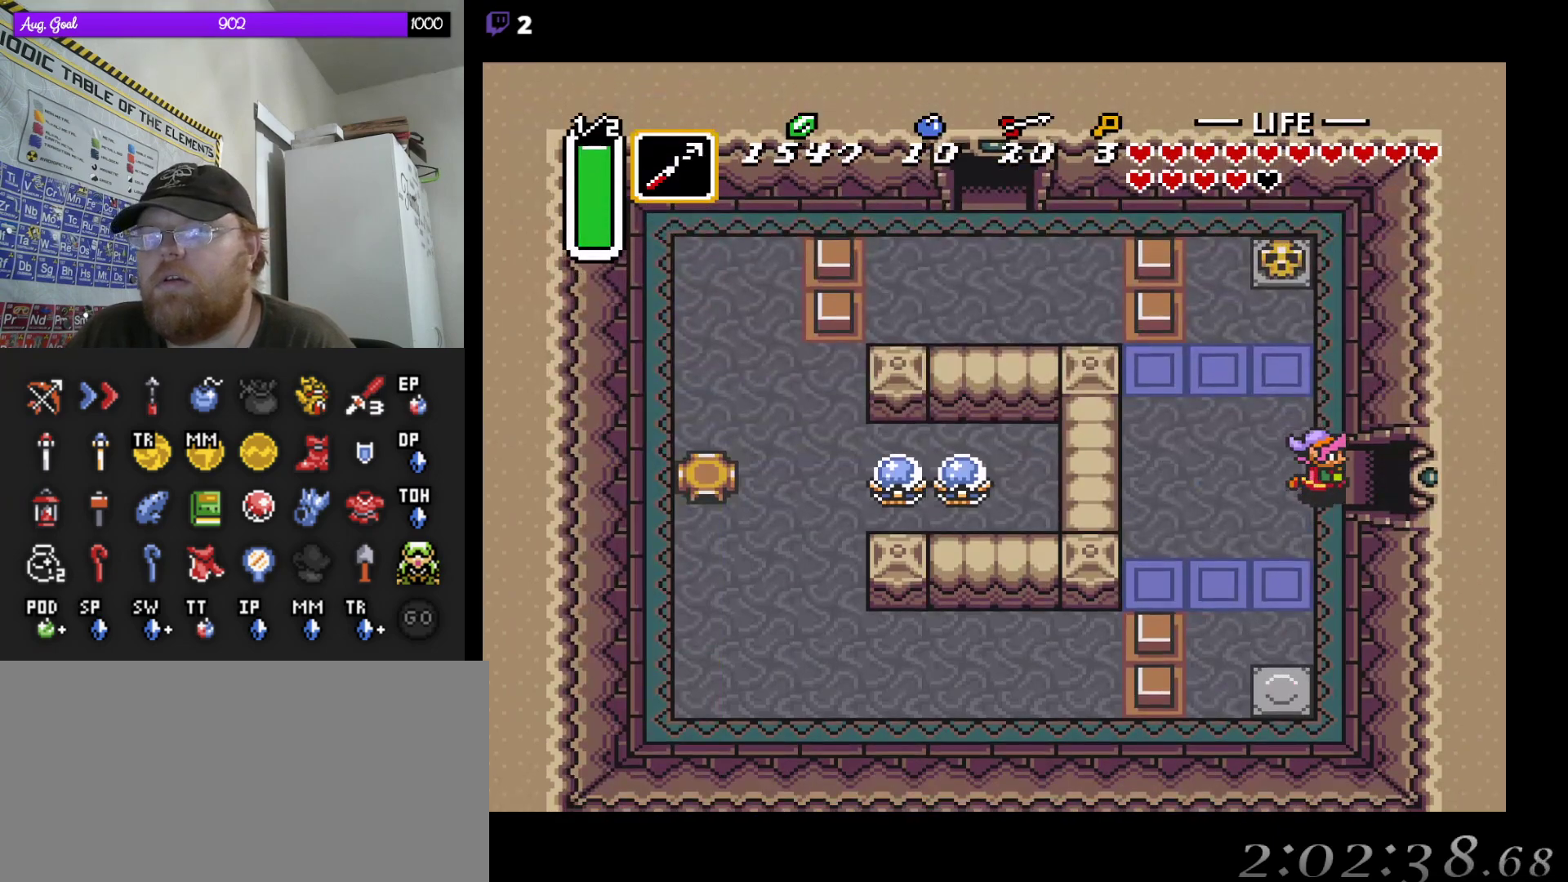
{"buttons": ["DPAD_RIGHT"], "events": [[50, "DPAD_DOWN", "up"], [267, "DPAD_DOWN", "down"], [317, "DPAD_DOWN", "up"]]}
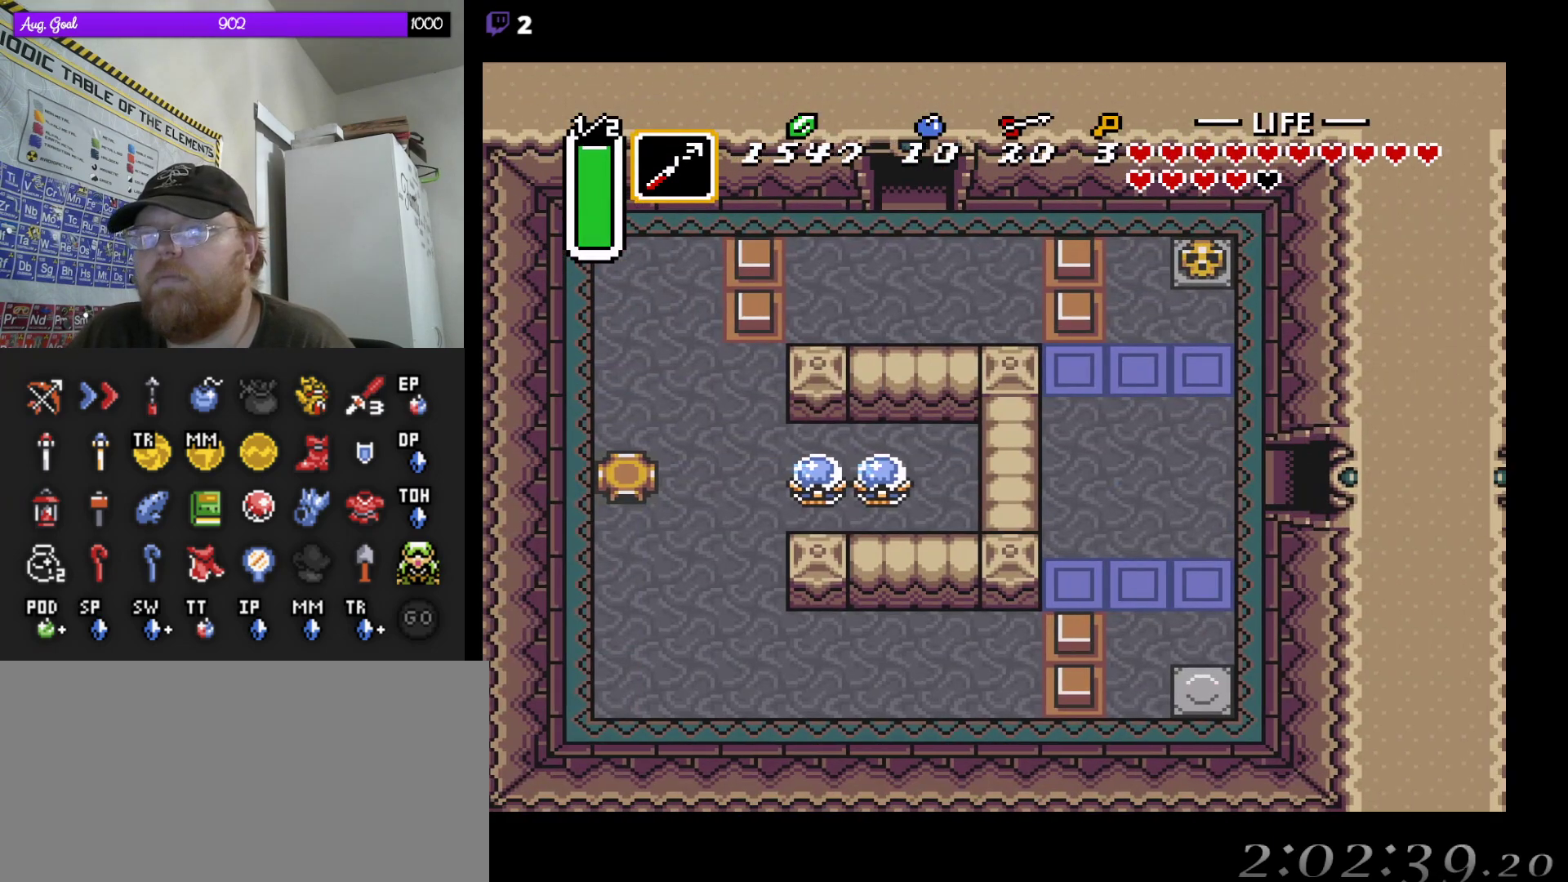
{"buttons": [], "events": [[17, "DPAD_DOWN", "down"], [300, "DPAD_DOWN", "up"], [300, "DPAD_RIGHT", "up"]]}
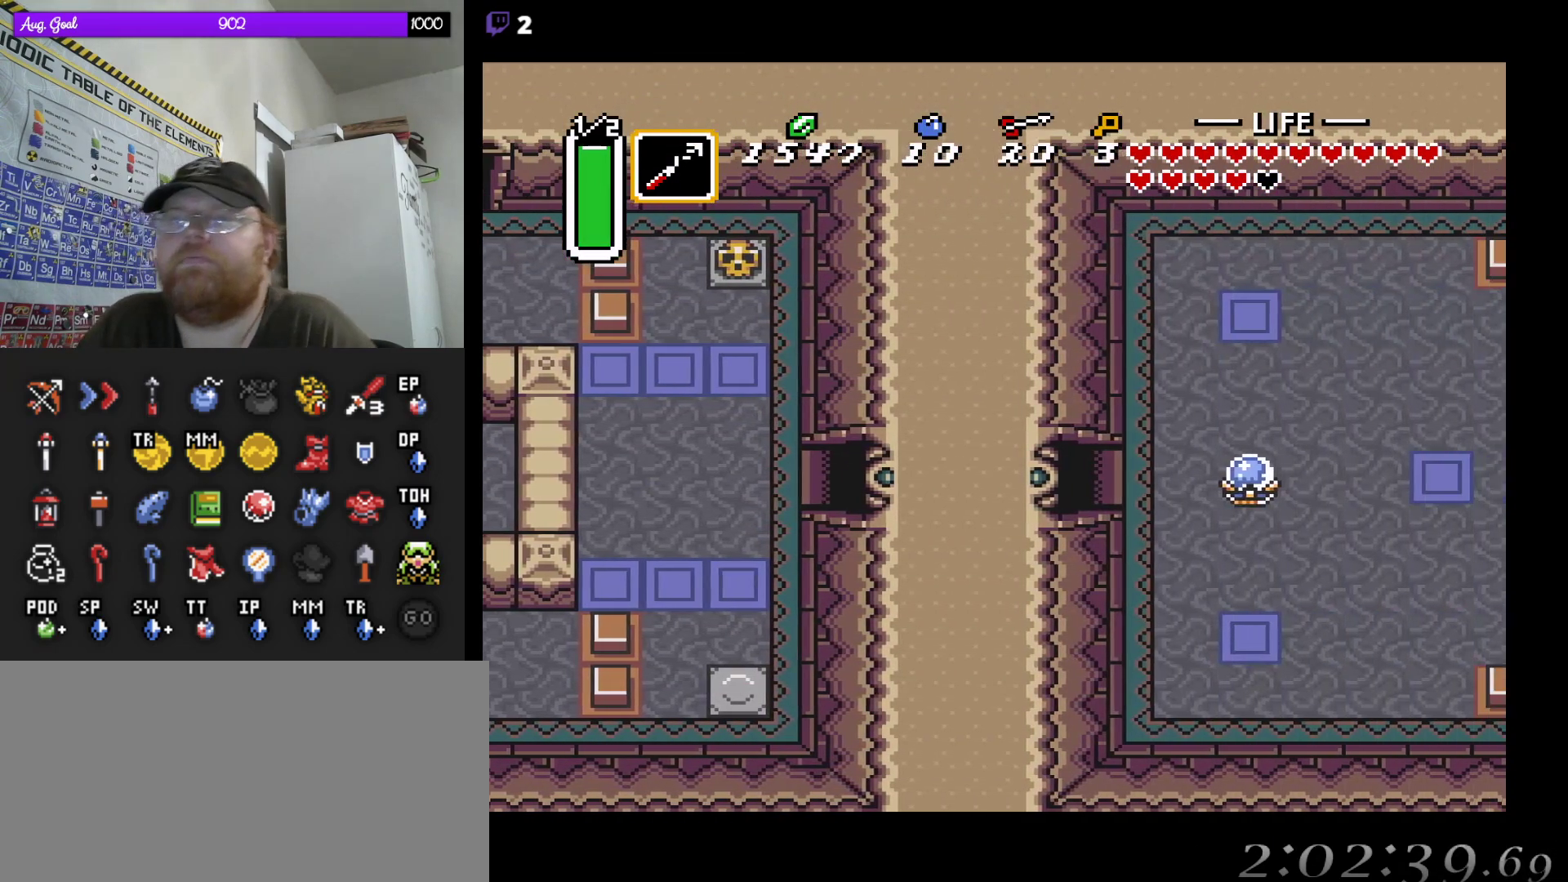
{"buttons": ["DPAD_UP"], "events": [[317, "DPAD_UP", "down"]]}
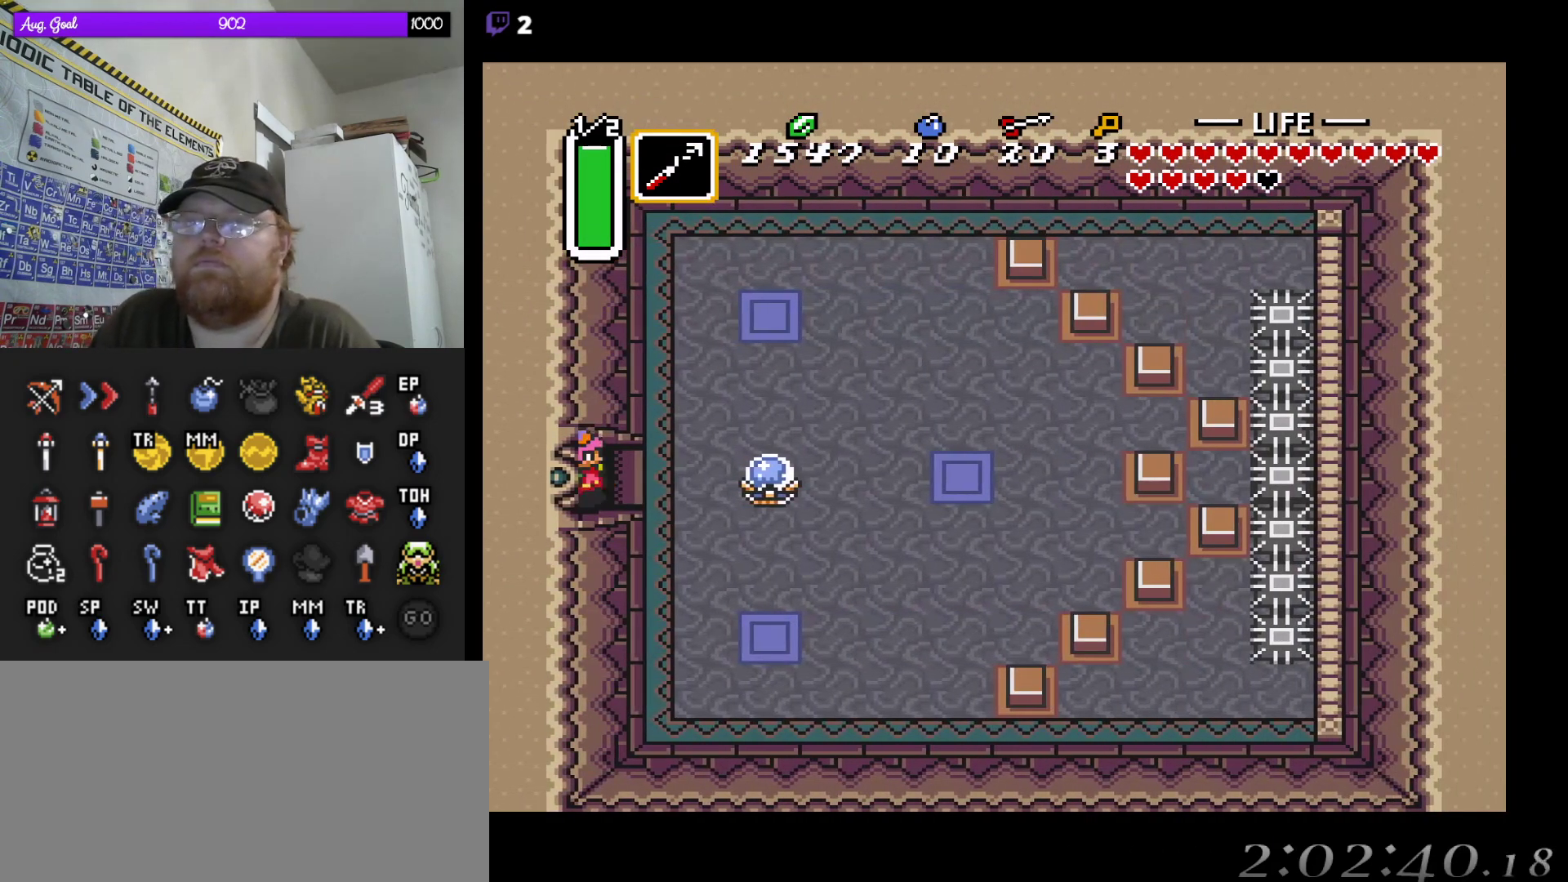
{"buttons": ["DPAD_UP", "DPAD_RIGHT"], "events": [[67, "DPAD_RIGHT", "down"], [67, "DPAD_UP", "up"], [117, "DPAD_DOWN", "down"], [133, "DPAD_DOWN", "up"], [450, "DPAD_UP", "down"]]}